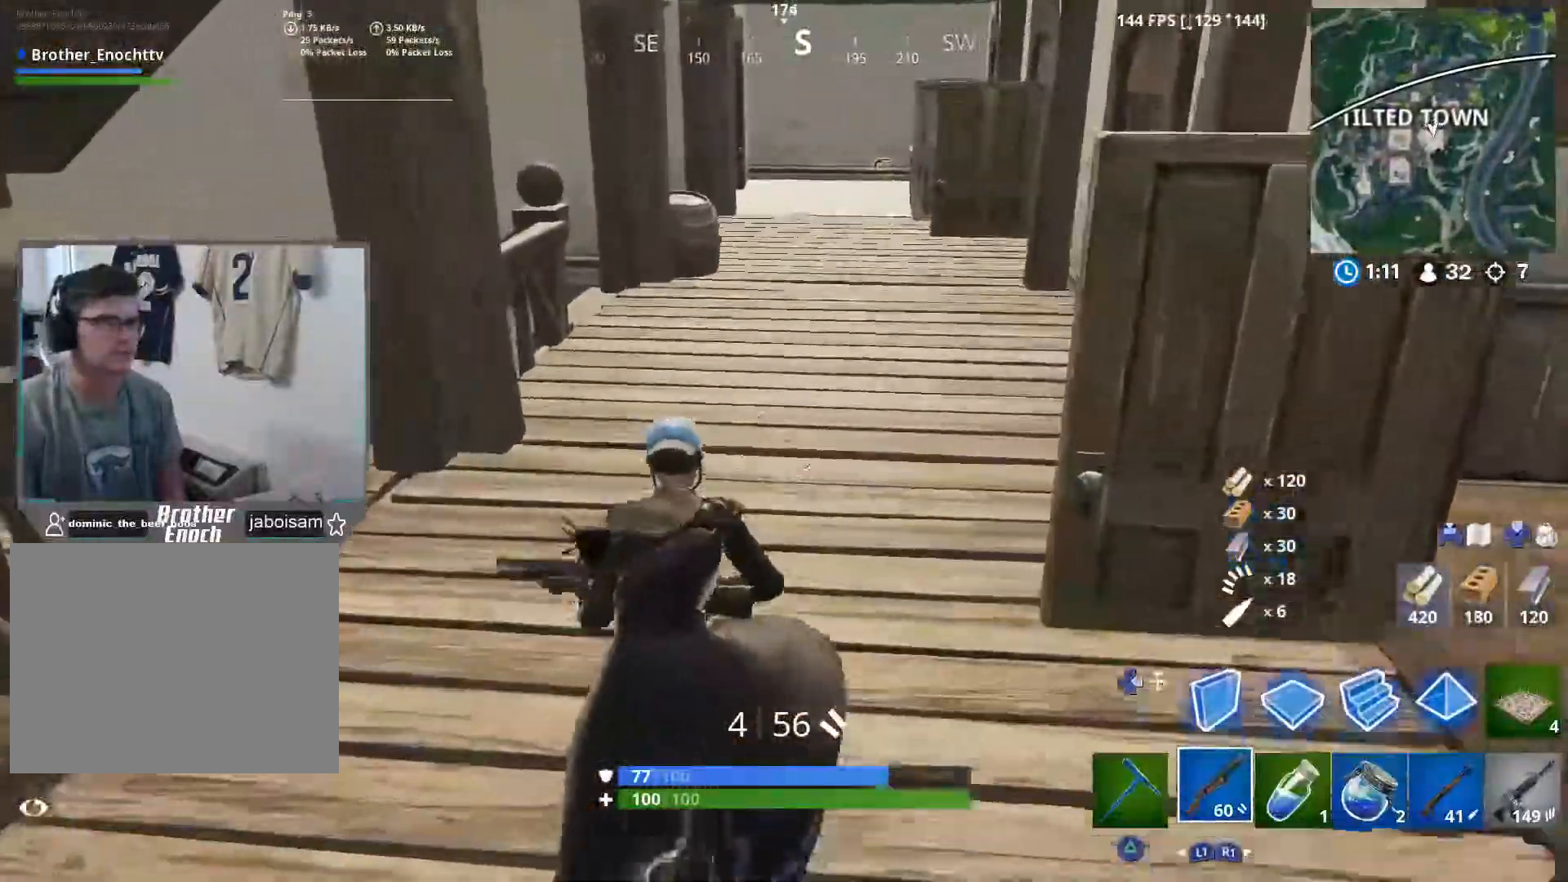
Gameplay with a controller (PlayStation layout); each line is a JSON object with the inputs held at the frame after it. "events" lists button and stick changes between this image and that frame as [ms after this image, input, new state], when the widget could be followed in between.
{"buttons": [], "left_stick": "up-right", "right_stick": "center", "events": [[417, "left_stick", "up-right"]]}
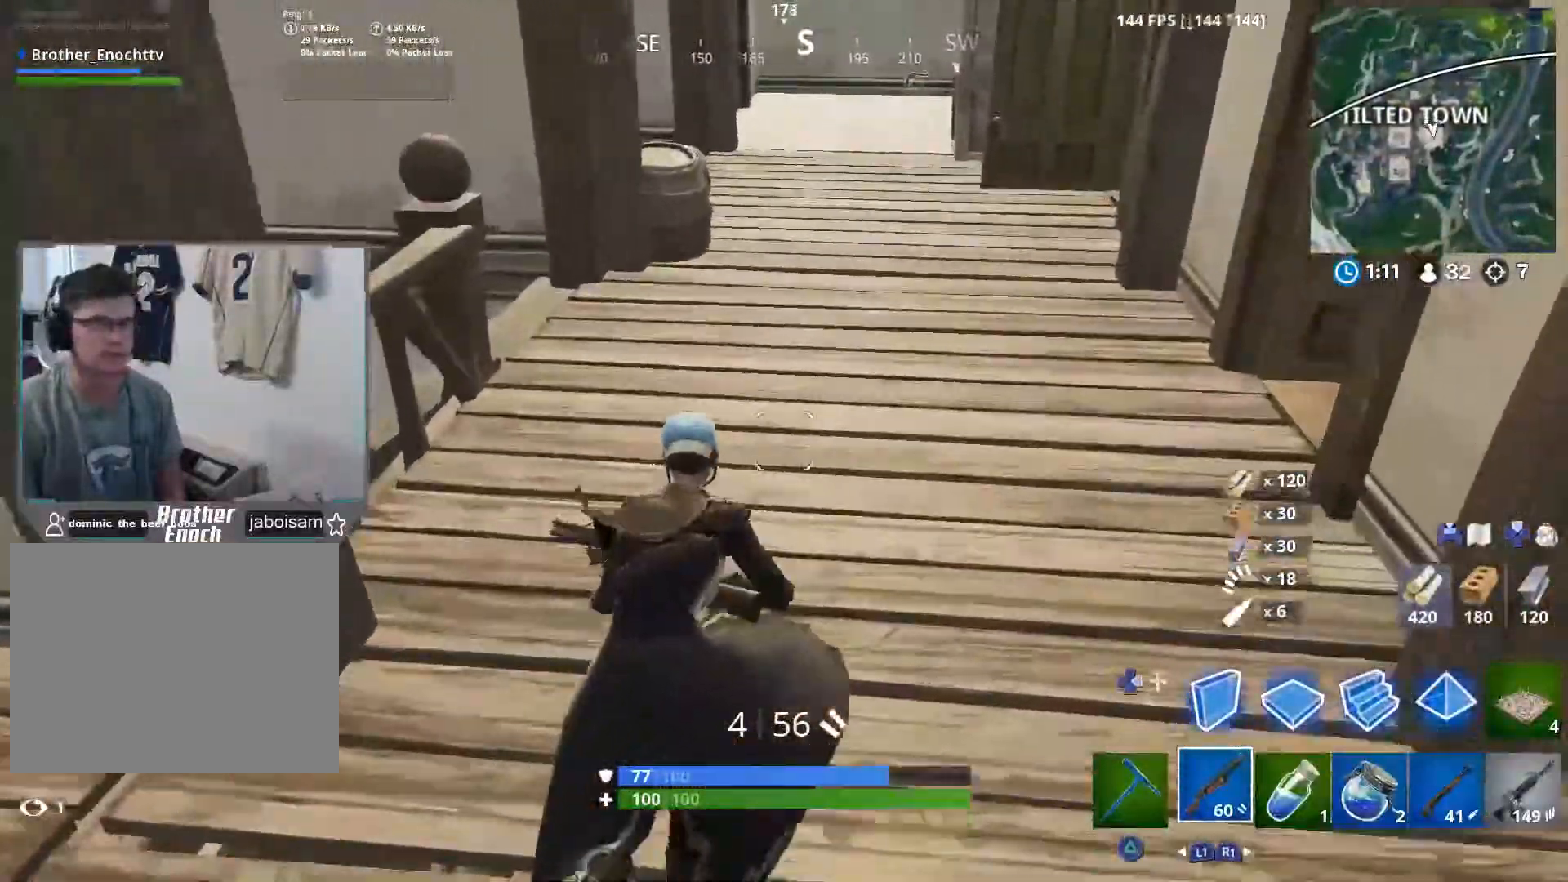
{"buttons": [], "left_stick": "up", "right_stick": "left", "events": [[67, "left_stick", "up"], [133, "SQUARE", "down"], [233, "SQUARE", "up"], [417, "right_stick", "left"]]}
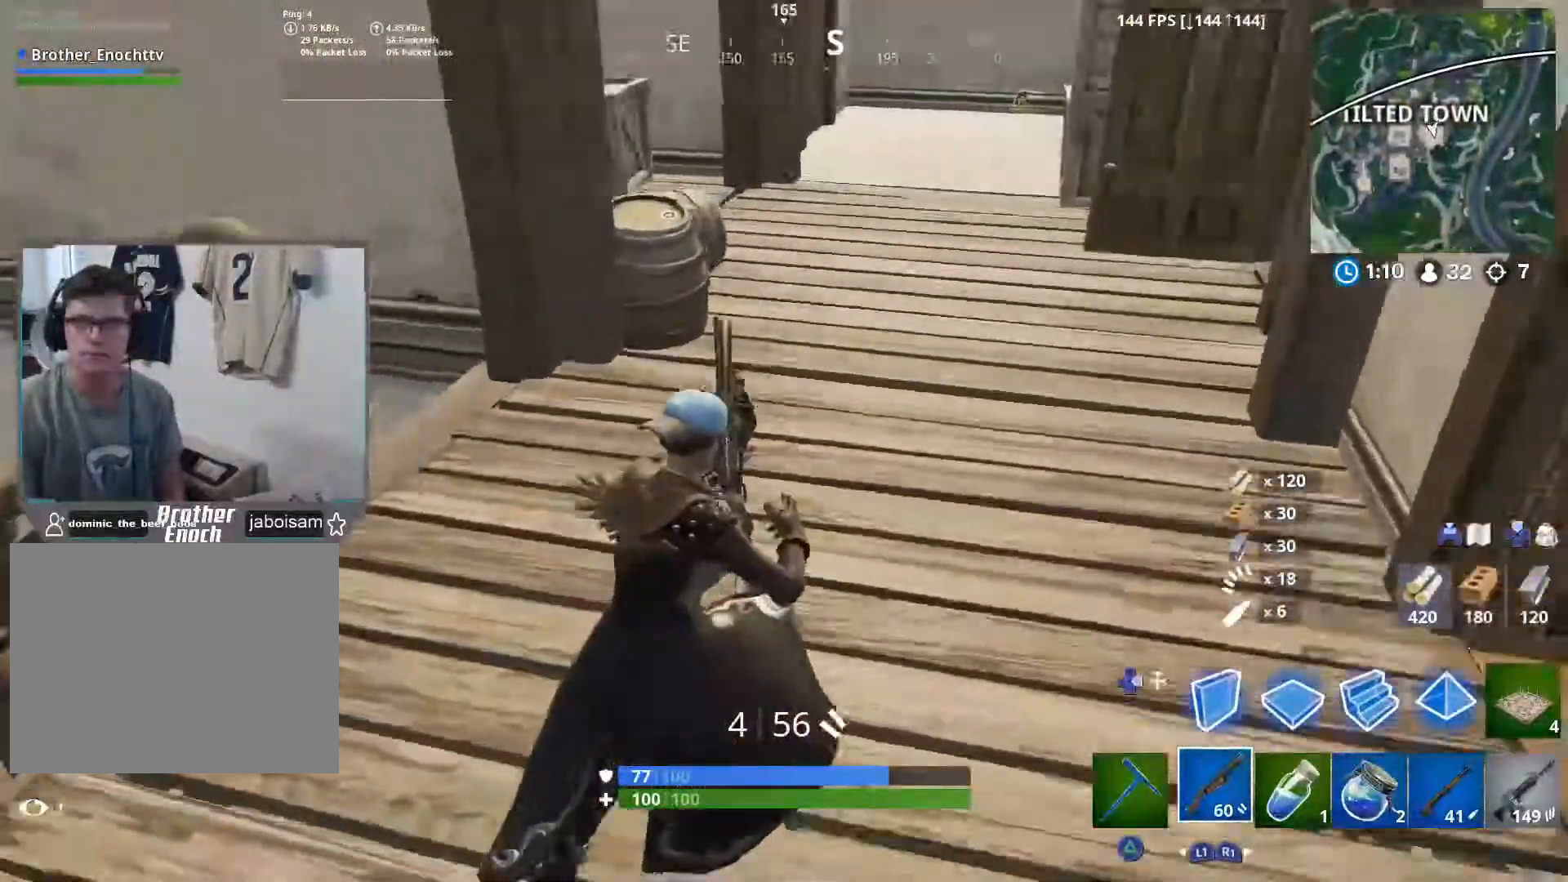
{"buttons": [], "left_stick": "up", "right_stick": "left", "events": [[267, "left_stick", "up-right"], [417, "left_stick", "up"]]}
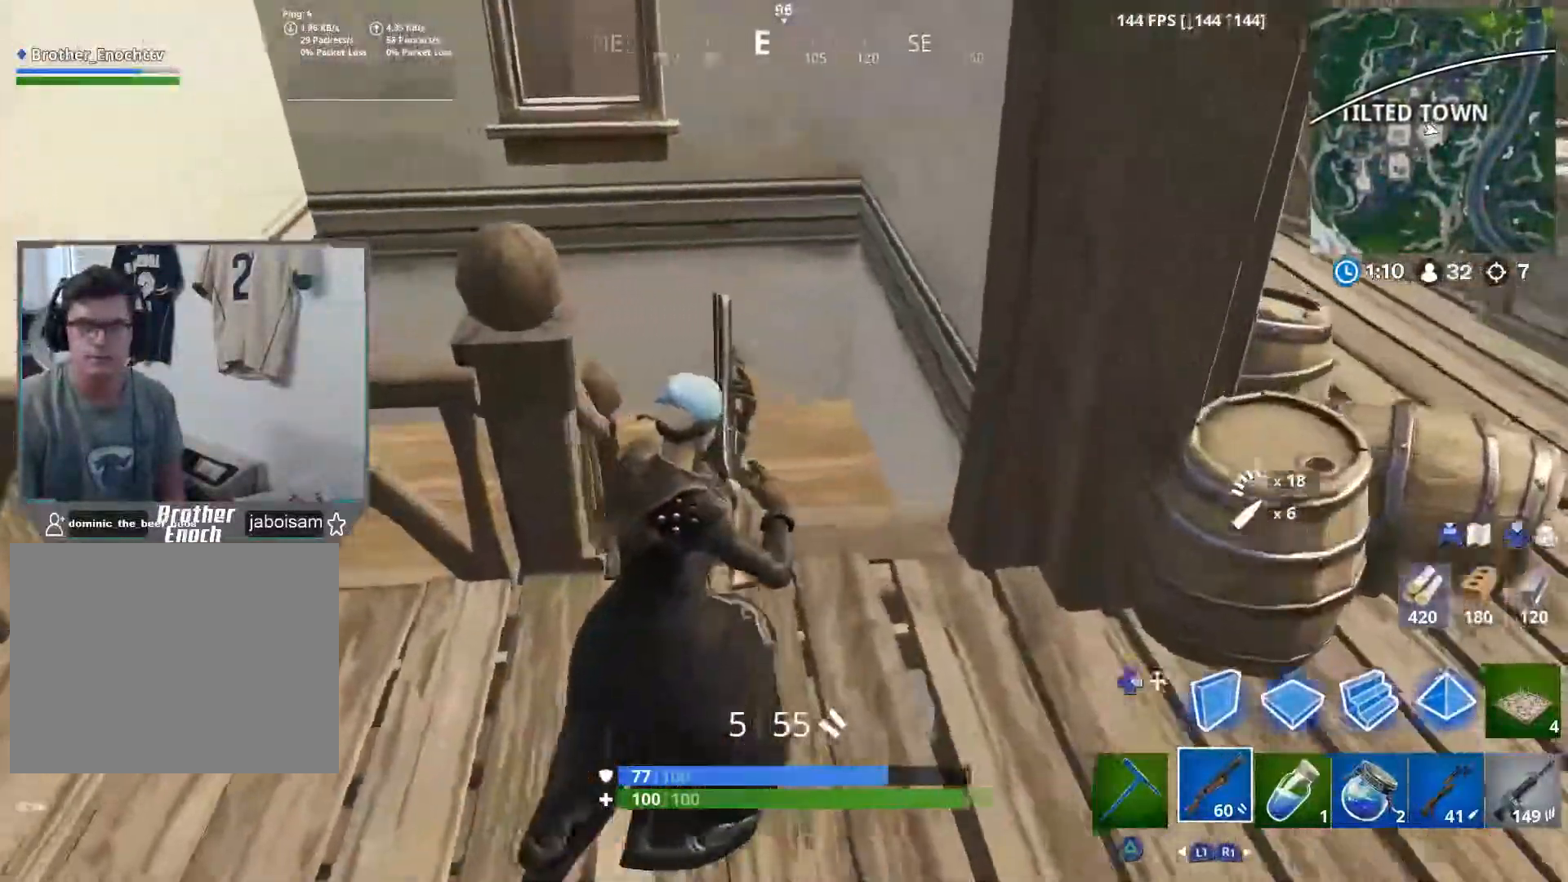
{"buttons": [], "left_stick": "up-right", "right_stick": "down", "events": [[300, "right_stick", "down-left"], [483, "left_stick", "up-right"], [500, "right_stick", "down"]]}
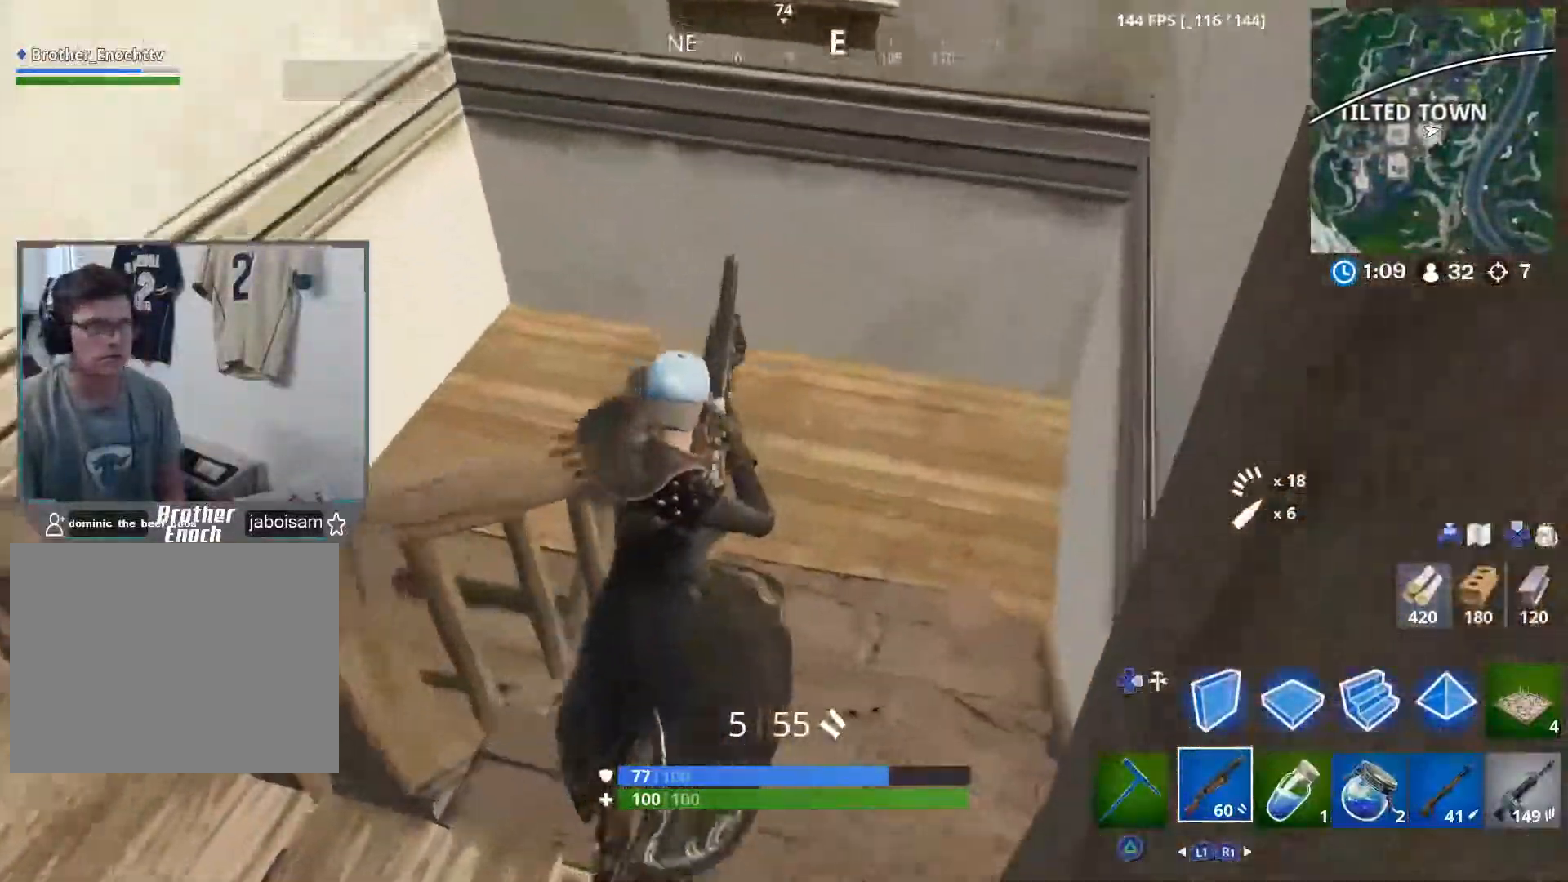
{"buttons": [], "left_stick": "up", "right_stick": "left", "events": [[100, "right_stick", "center"], [200, "L1", "down"], [283, "L1", "up"], [417, "right_stick", "left"], [500, "left_stick", "up"]]}
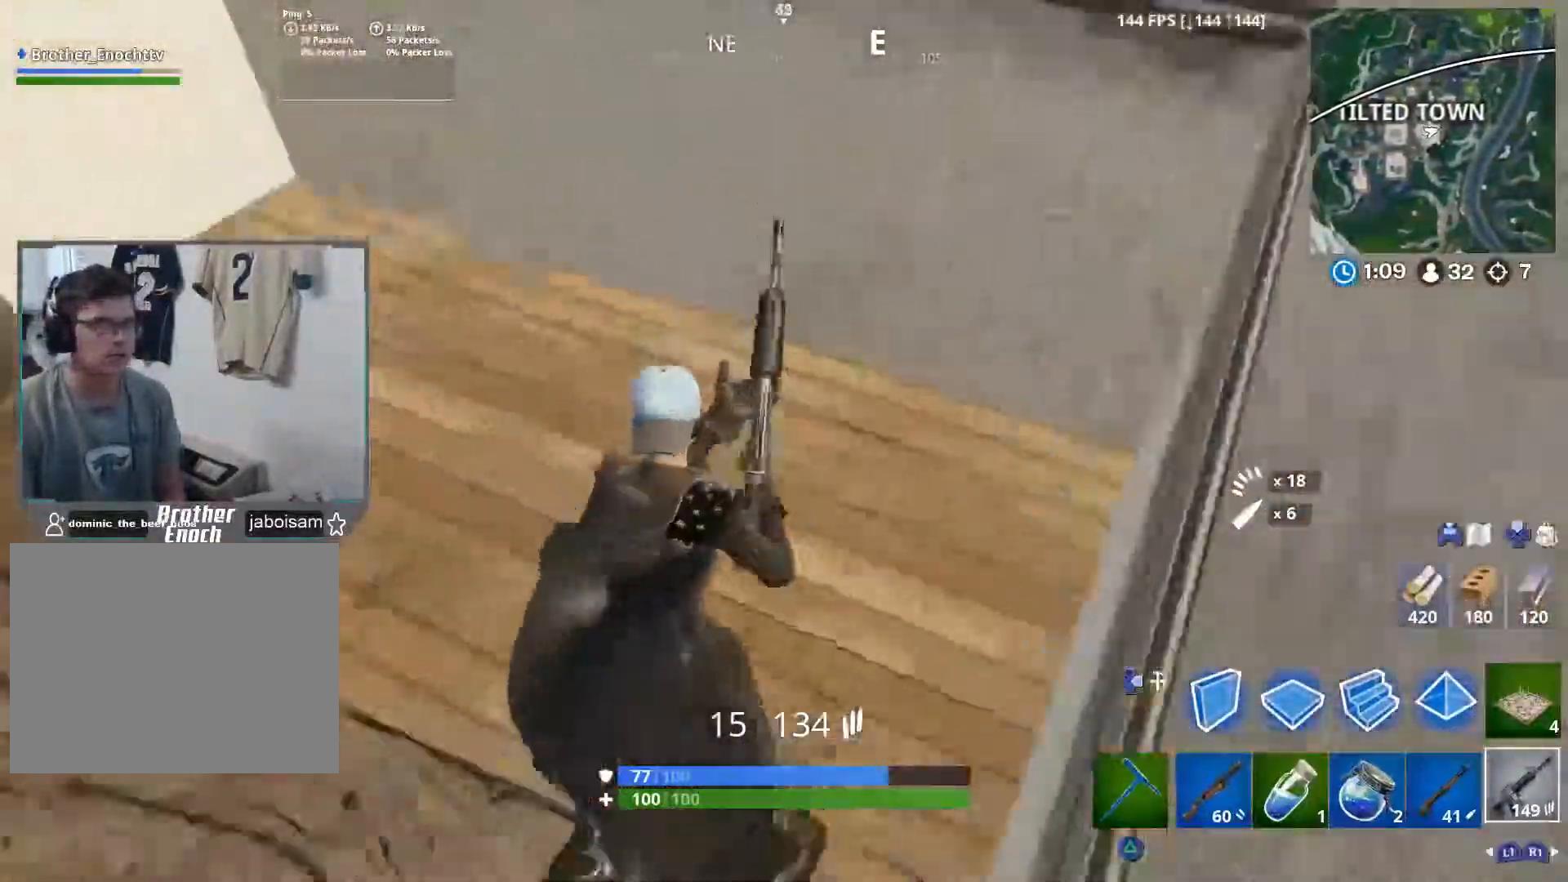
{"buttons": [], "left_stick": "up", "right_stick": "left", "events": [[417, "right_stick", "center"], [483, "right_stick", "left"]]}
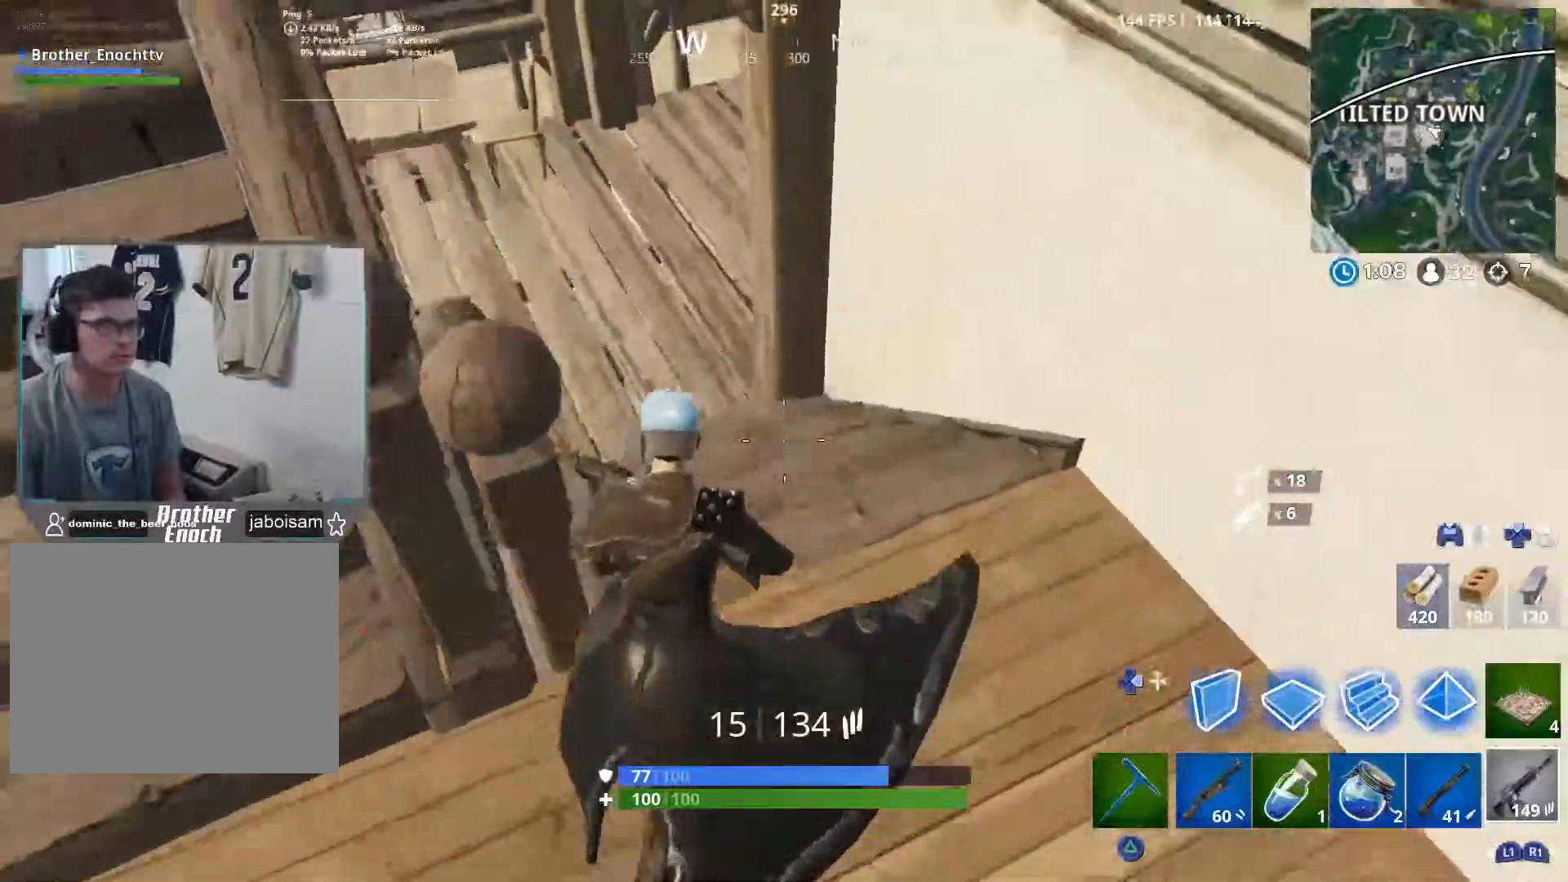
{"buttons": [], "left_stick": "up", "right_stick": "up-left", "events": [[183, "right_stick", "up-left"]]}
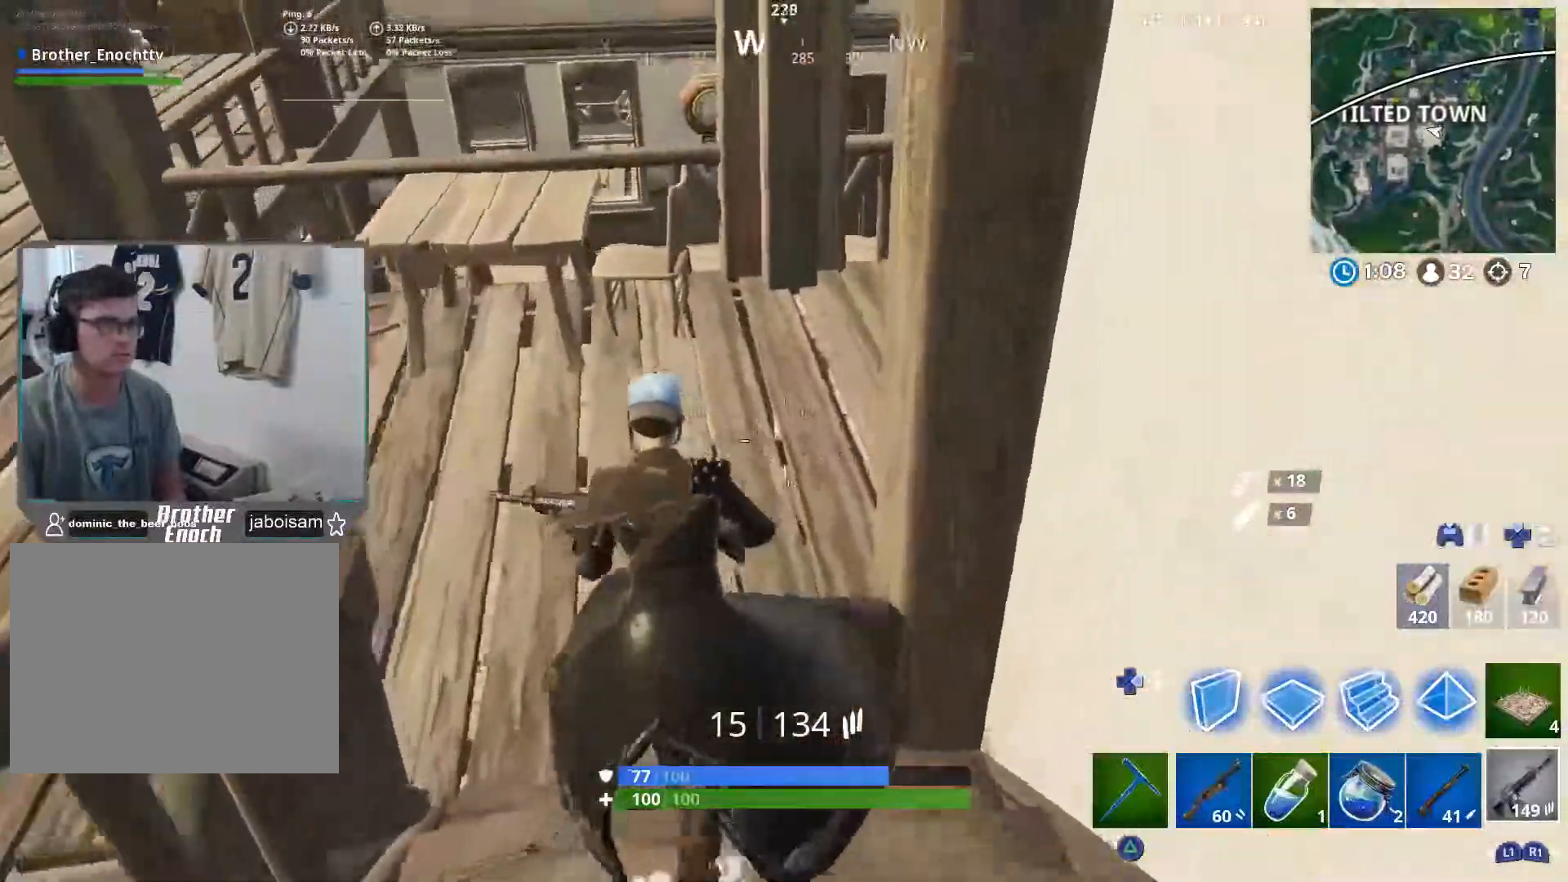
{"buttons": [], "left_stick": "up-right", "right_stick": "down-right", "events": [[133, "right_stick", "up-right"], [200, "right_stick", "right"], [350, "right_stick", "down-right"], [383, "left_stick", "up-right"]]}
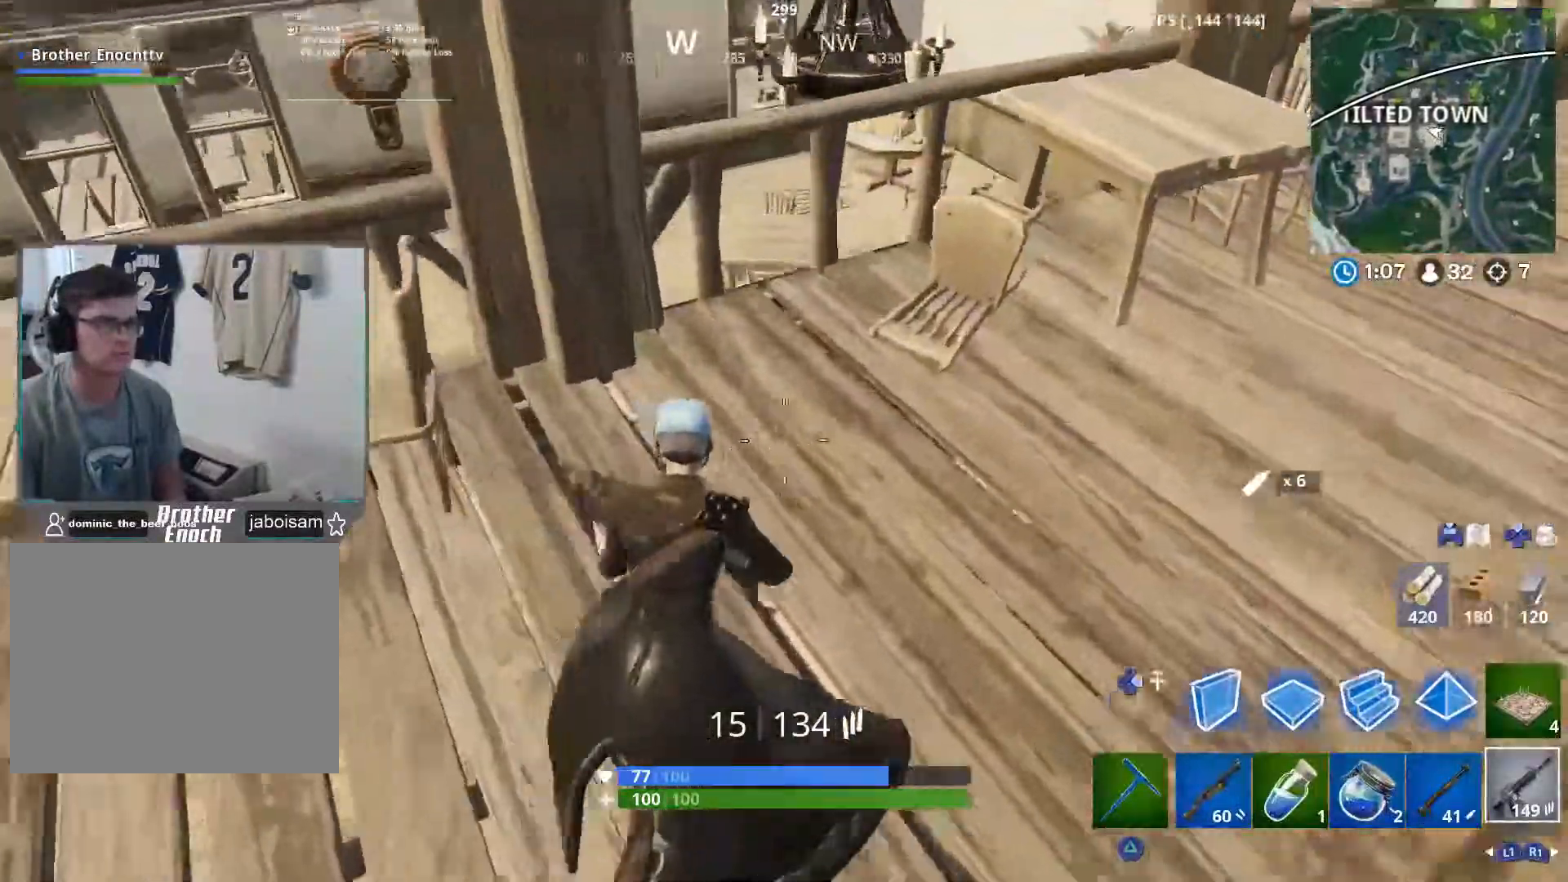
{"buttons": ["CROSS"], "left_stick": "up", "right_stick": "down-left", "events": [[17, "right_stick", "down"], [200, "left_stick", "up"], [450, "CROSS", "down"], [467, "right_stick", "down-left"]]}
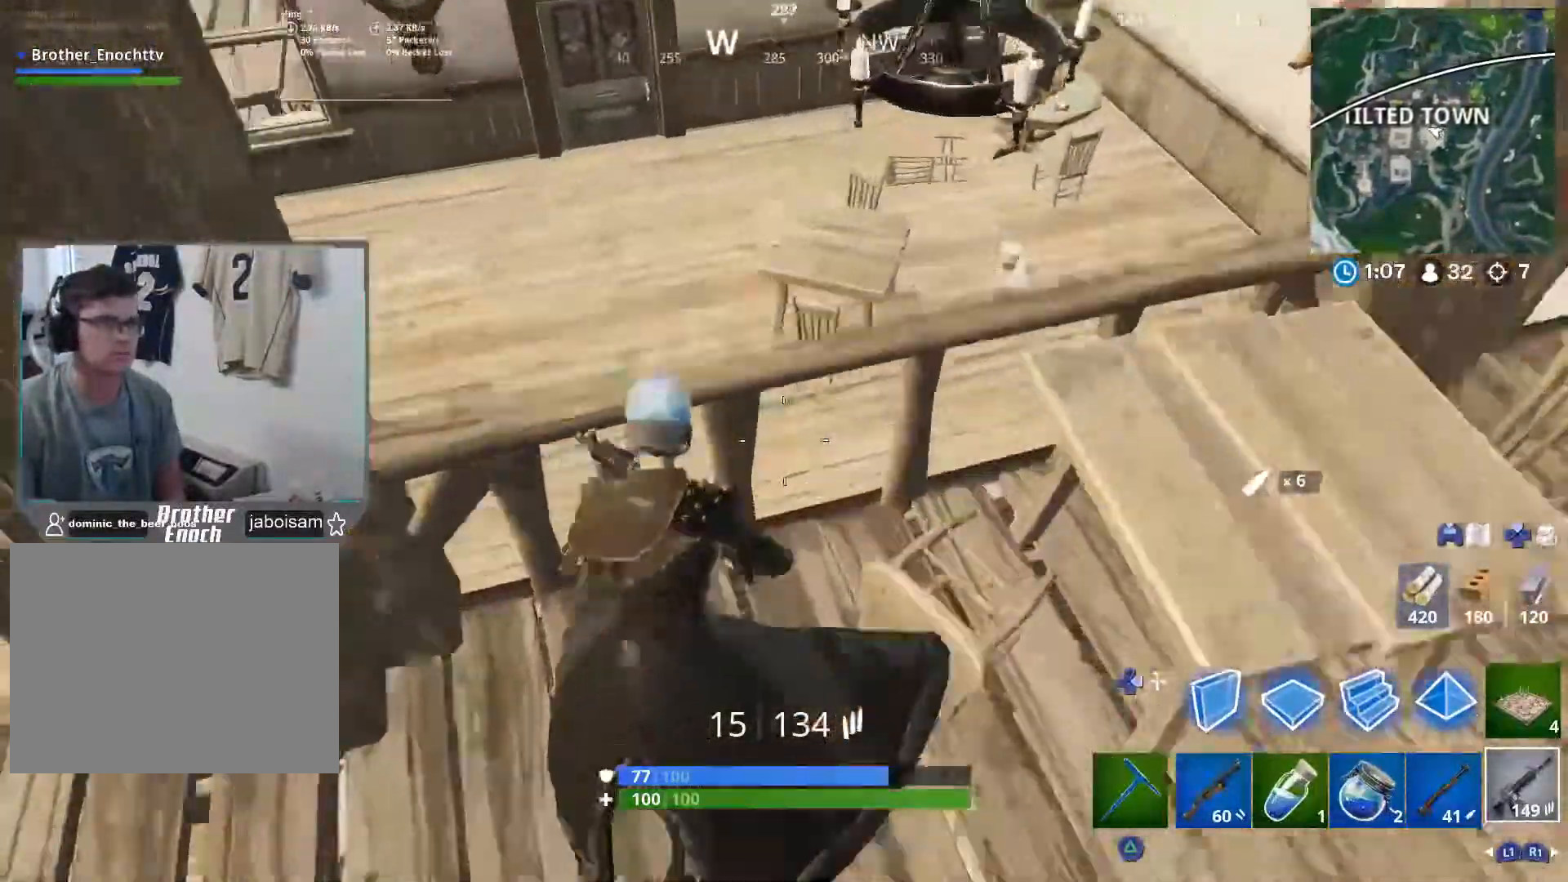
{"buttons": [], "left_stick": "up-left", "right_stick": "up-left", "events": [[167, "CROSS", "up"], [267, "right_stick", "center"], [383, "left_stick", "up-left"], [400, "right_stick", "up-left"]]}
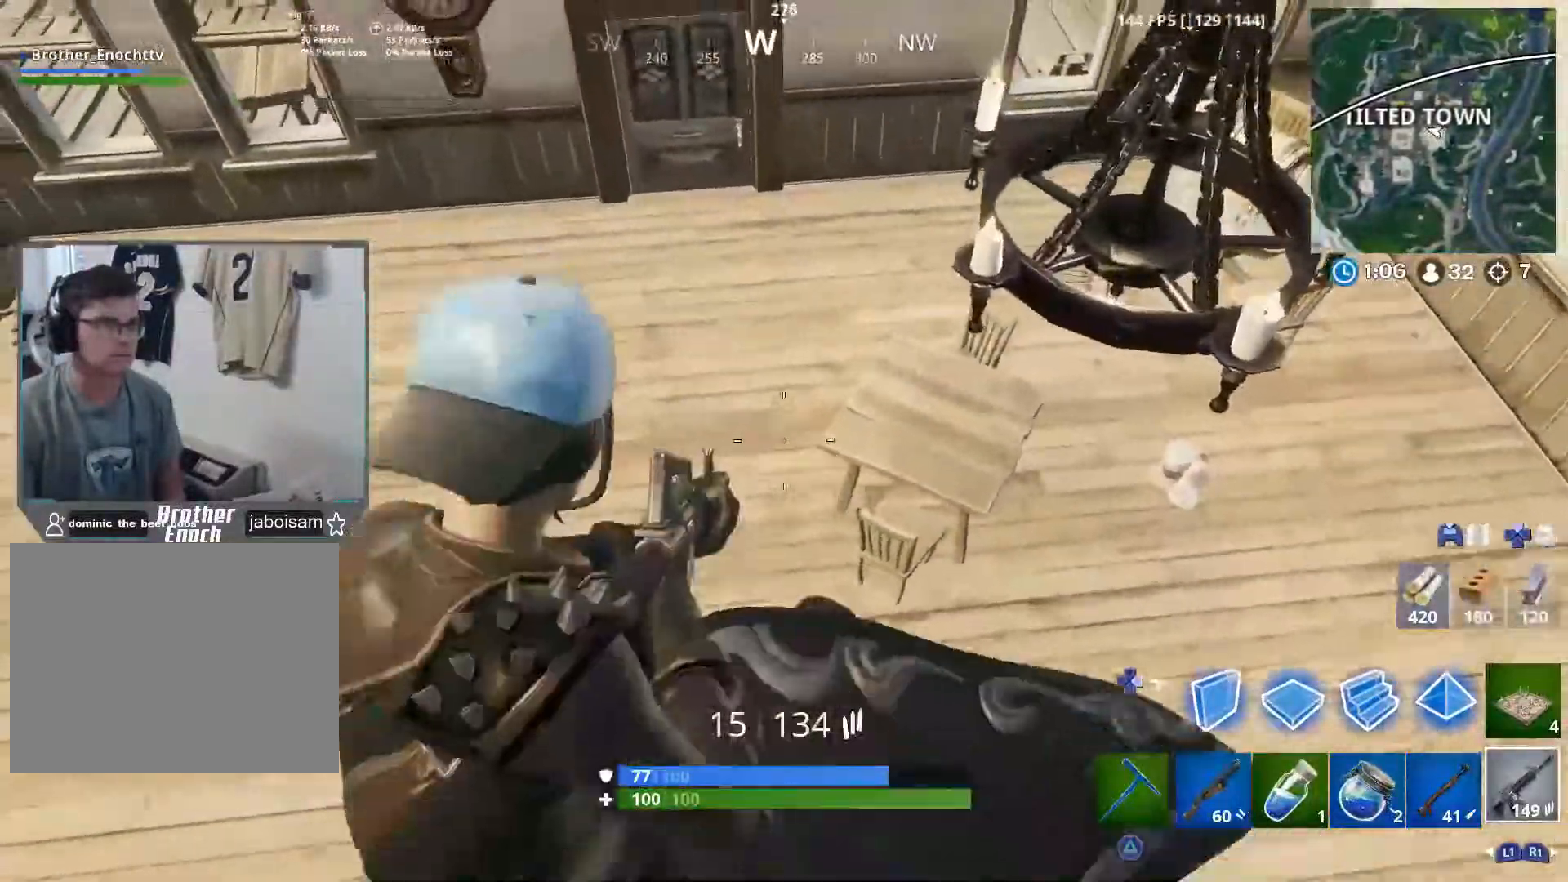
{"buttons": [], "left_stick": "up-left", "right_stick": "center", "events": [[33, "right_stick", "up"], [433, "right_stick", "center"]]}
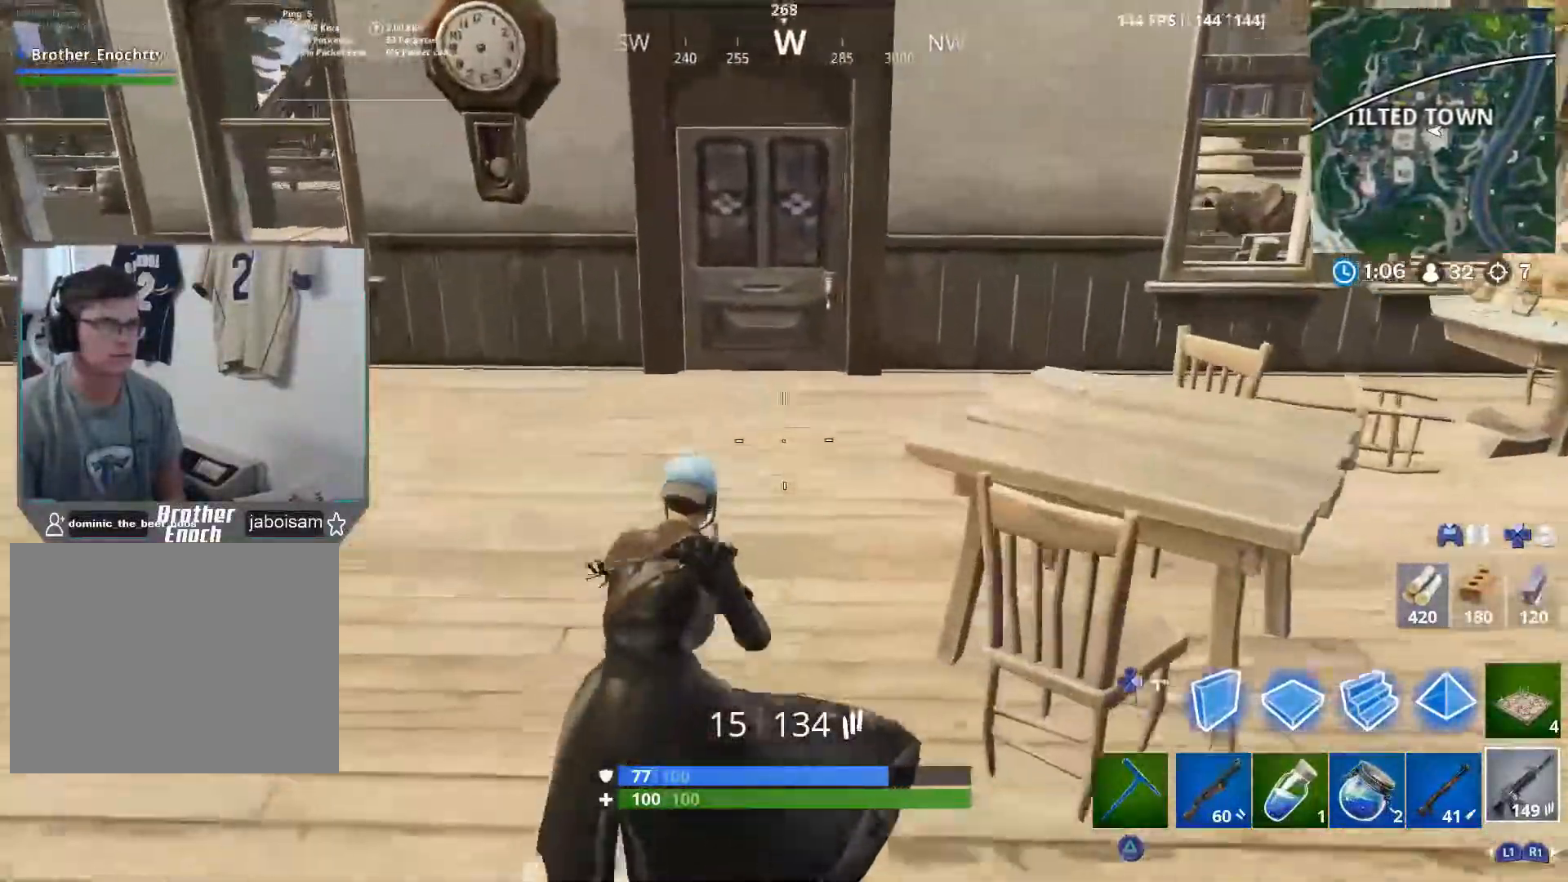
{"buttons": [], "left_stick": "up-left", "right_stick": "right", "events": [[67, "SQUARE", "down"], [133, "SQUARE", "up"], [267, "right_stick", "right"]]}
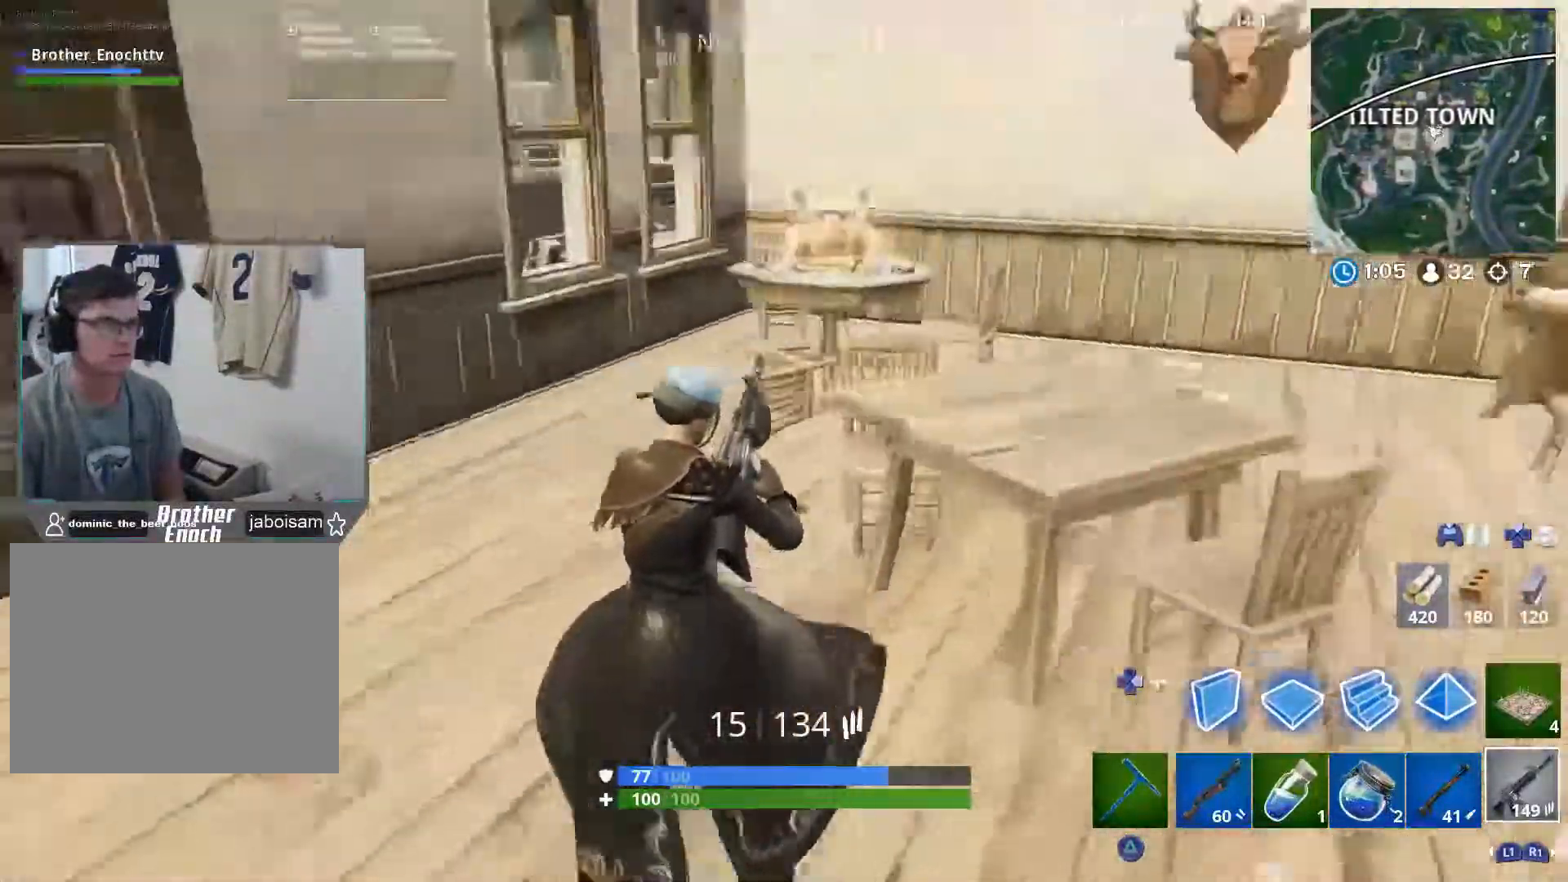
{"buttons": [], "left_stick": "up-left", "right_stick": "center", "events": [[183, "right_stick", "center"]]}
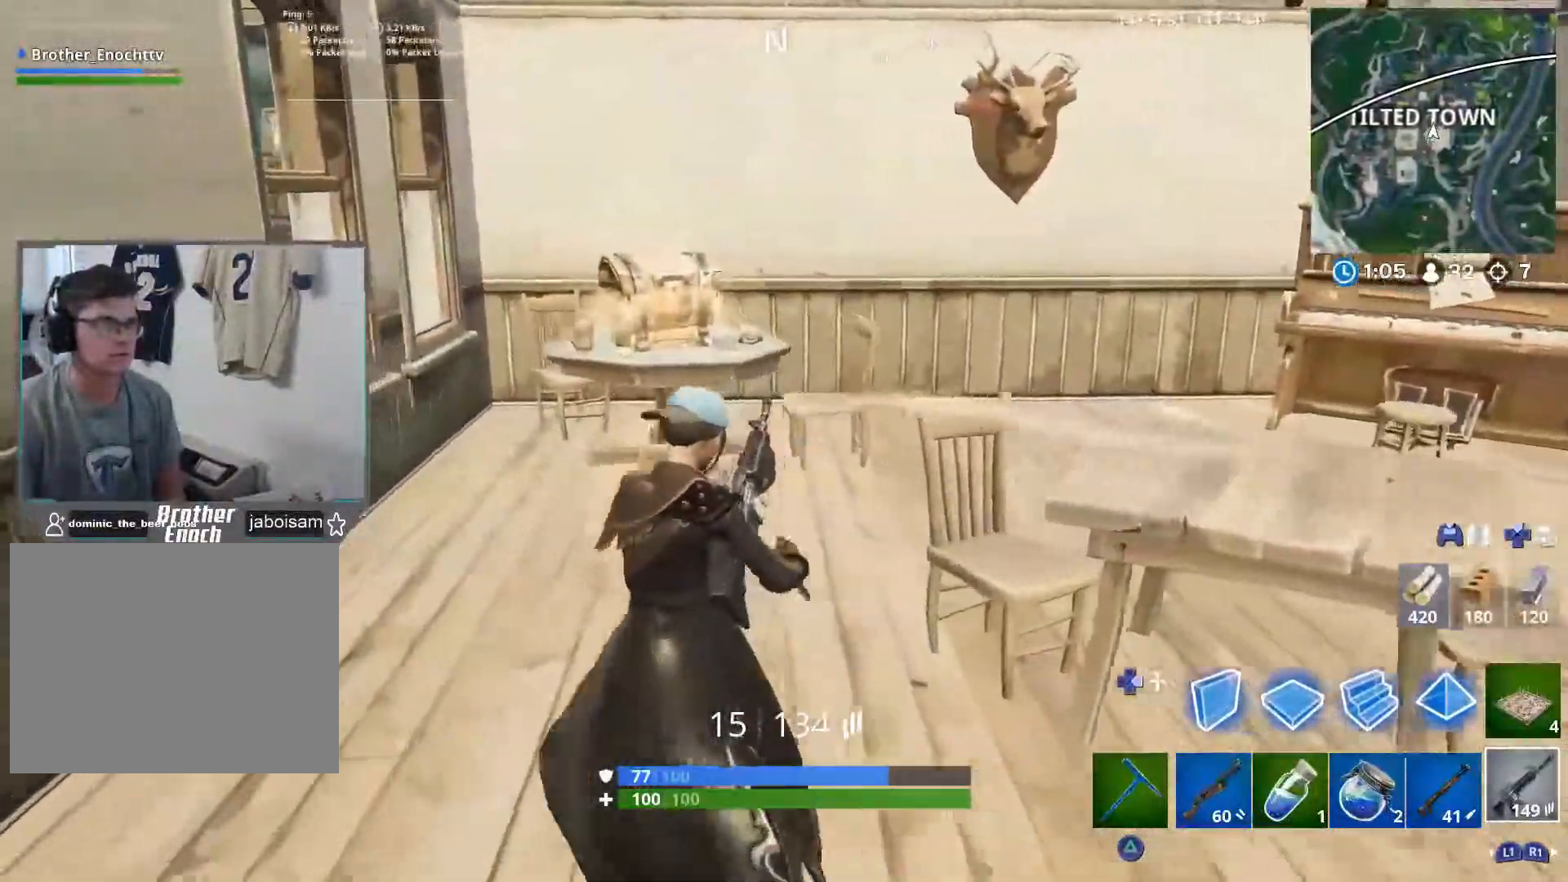
{"buttons": [], "left_stick": "up-left", "right_stick": "center", "events": [[100, "R3", "down"], [183, "R3", "up"], [217, "left_stick", "up"], [267, "R3", "down"], [350, "R3", "up"], [400, "left_stick", "up-left"]]}
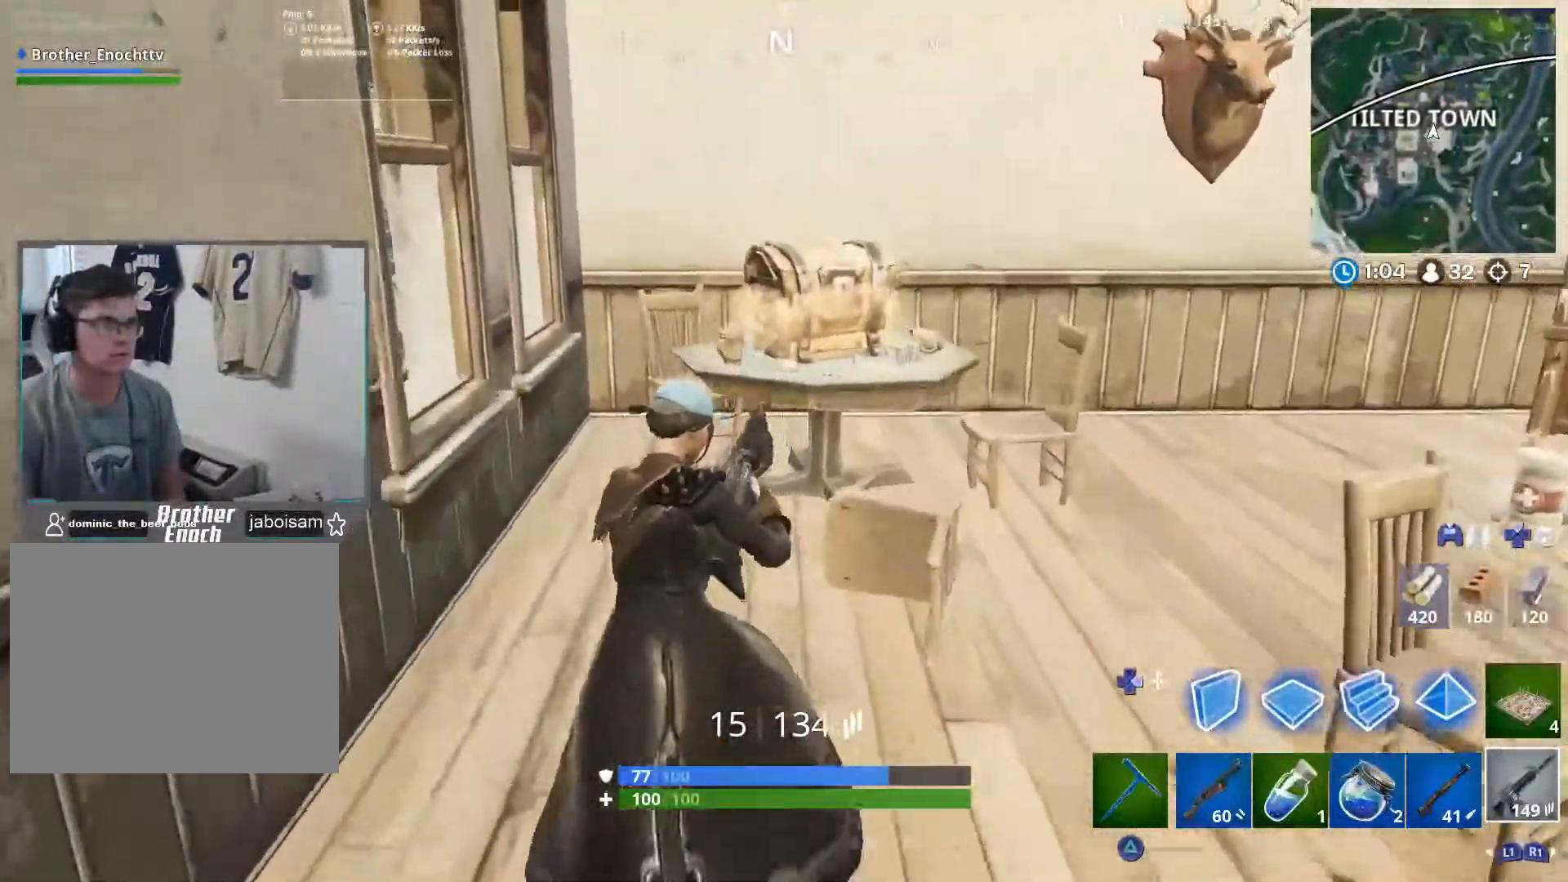
{"buttons": [], "left_stick": "up-right", "right_stick": "center", "events": [[67, "right_stick", "right"], [167, "left_stick", "up"], [217, "right_stick", "up-right"], [300, "left_stick", "up-right"], [350, "right_stick", "up"], [450, "right_stick", "center"]]}
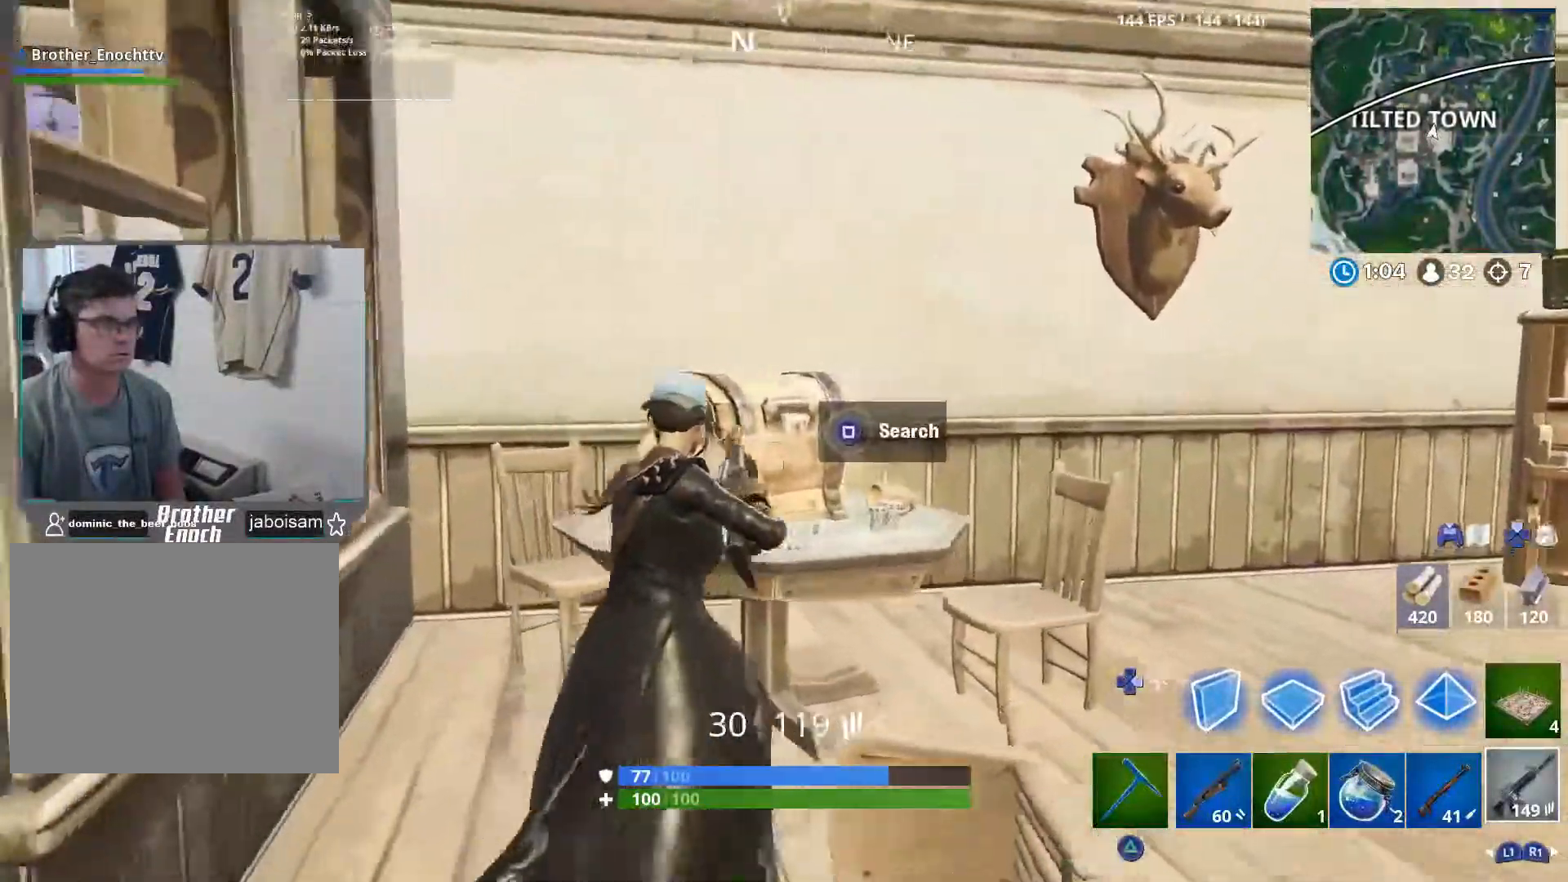
{"buttons": ["SQUARE"], "left_stick": "center", "right_stick": "center", "events": [[33, "SQUARE", "down"], [150, "left_stick", "center"]]}
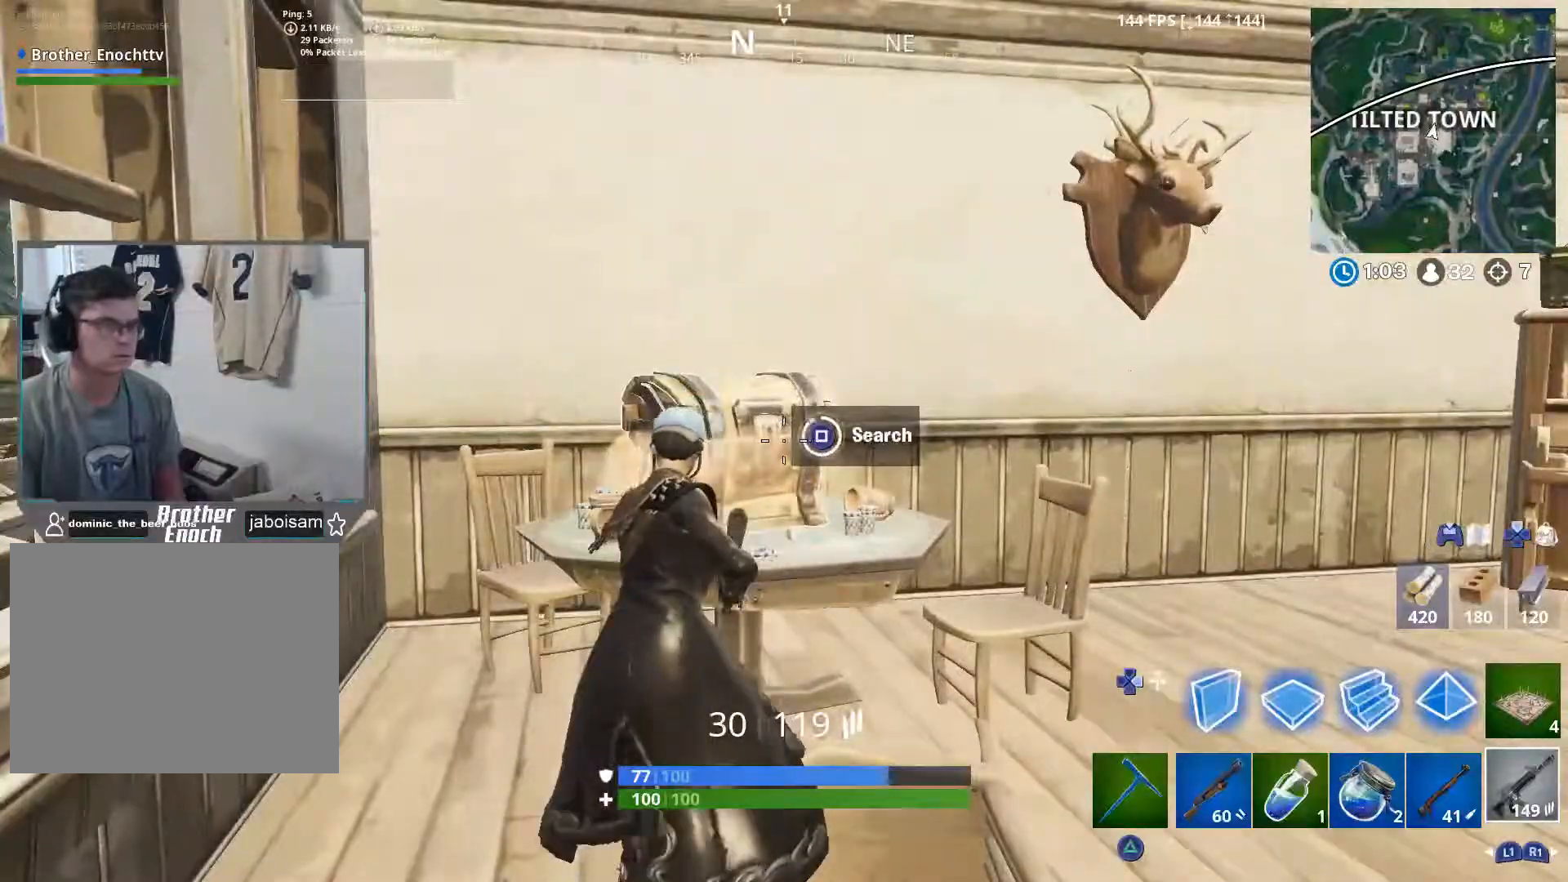
{"buttons": [], "left_stick": "right", "right_stick": "down", "events": [[100, "SQUARE", "up"], [150, "left_stick", "right"], [217, "CROSS", "down"], [250, "right_stick", "down"], [317, "left_stick", "up-right"], [350, "CROSS", "up"], [500, "left_stick", "right"]]}
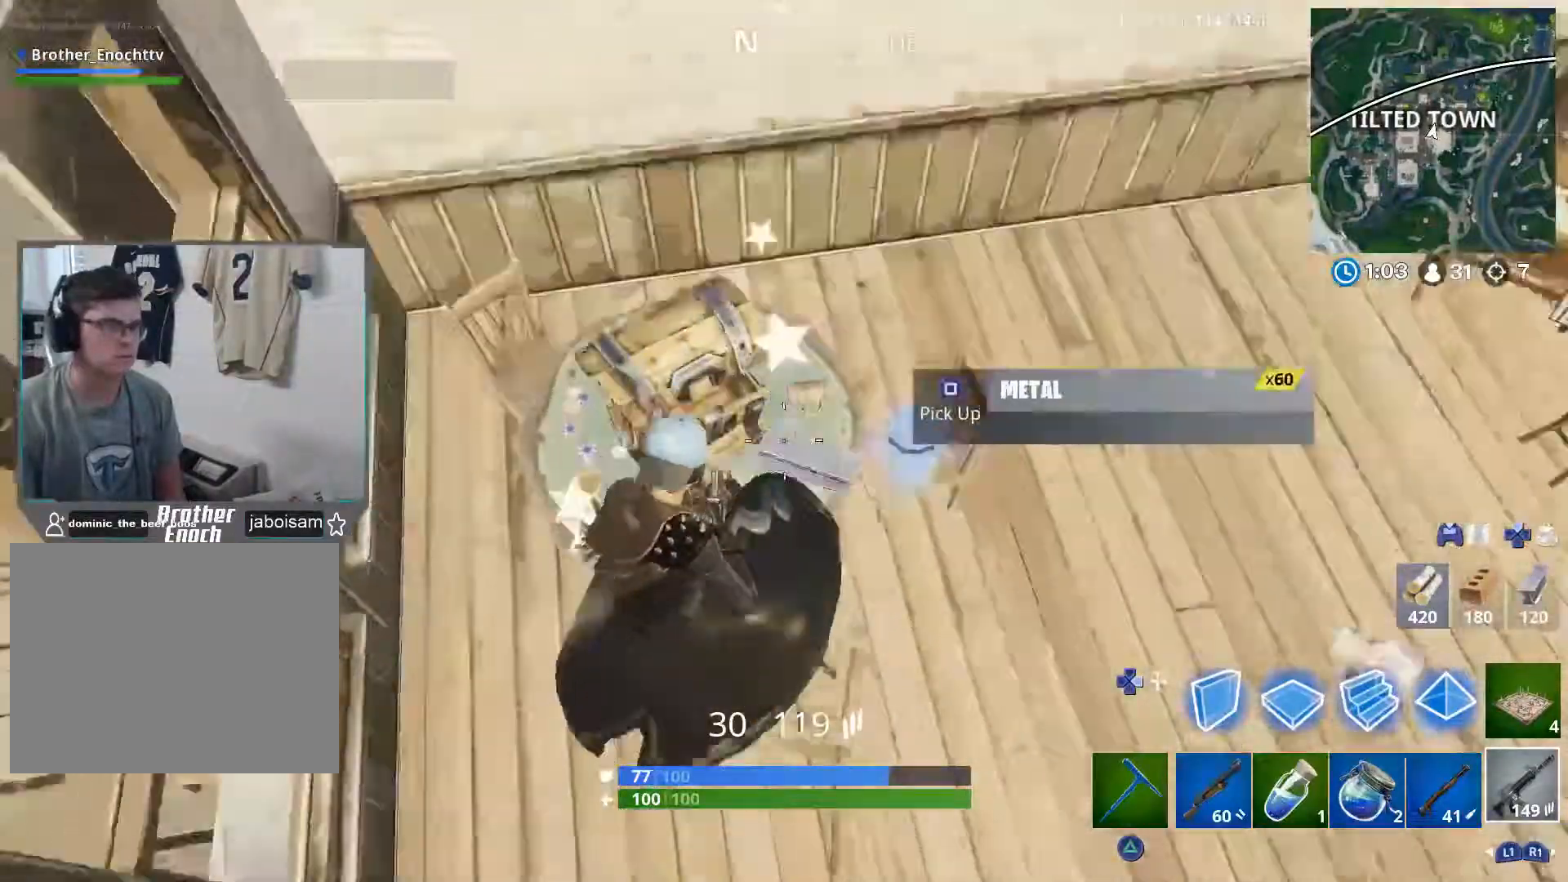
{"buttons": [], "left_stick": "left", "right_stick": "up-left", "events": [[267, "right_stick", "center"], [317, "left_stick", "up"], [383, "right_stick", "up-left"], [450, "left_stick", "left"]]}
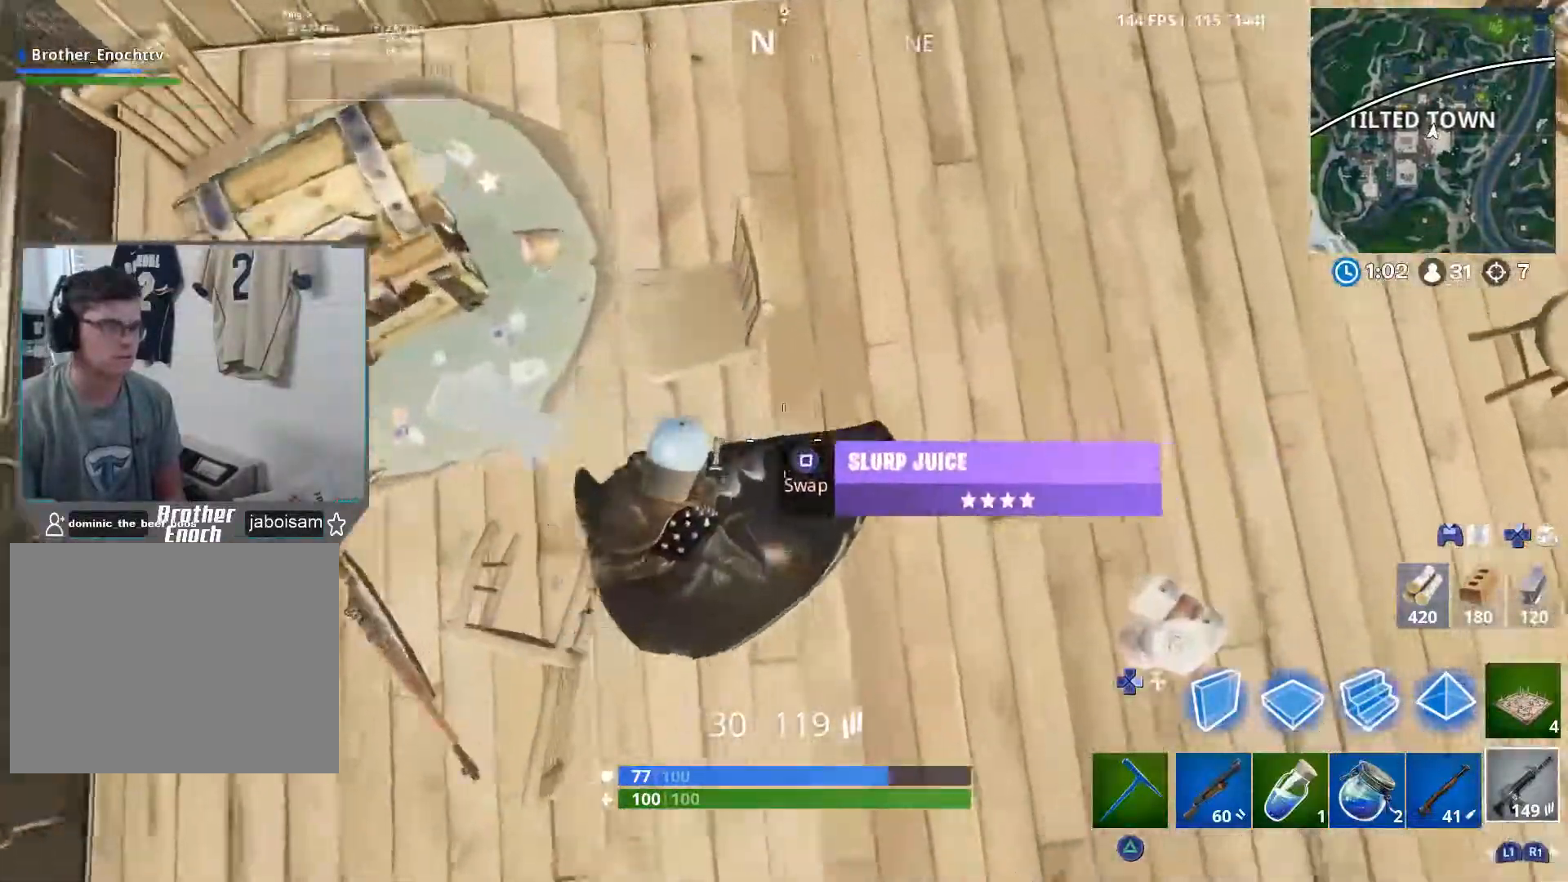
{"buttons": [], "left_stick": "down-right", "right_stick": "center", "events": [[67, "left_stick", "down-left"], [267, "left_stick", "down-right"], [267, "right_stick", "left"], [483, "right_stick", "center"]]}
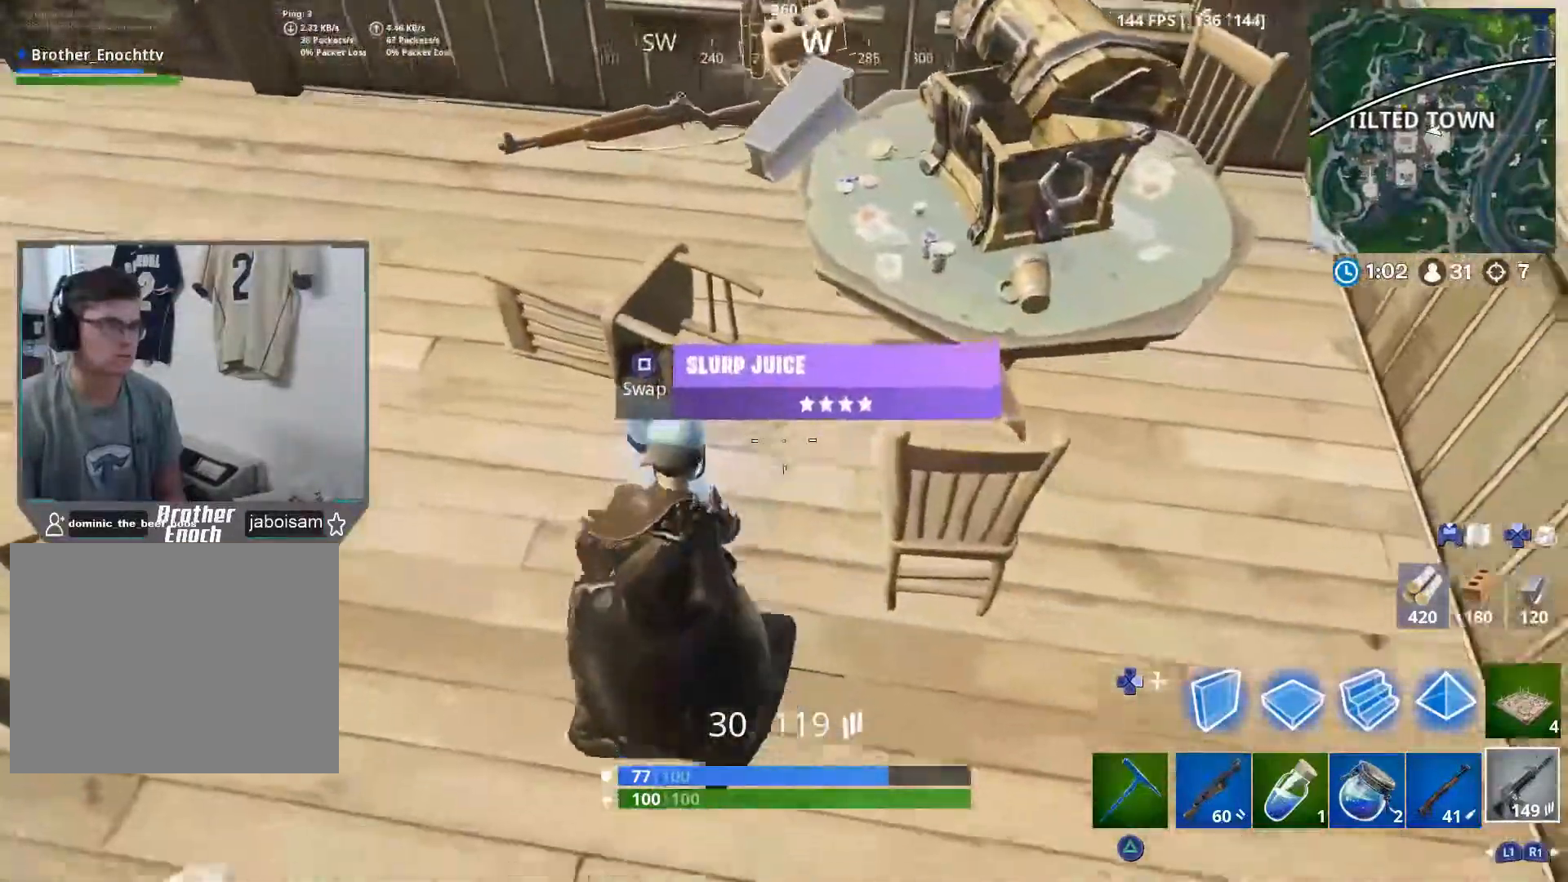
{"buttons": ["R1"], "left_stick": "center", "right_stick": "center", "events": [[33, "left_stick", "down-left"], [117, "left_stick", "left"], [317, "R1", "down"], [317, "left_stick", "center"], [367, "R1", "up"], [367, "left_stick", "right"], [467, "R1", "down"], [483, "left_stick", "center"]]}
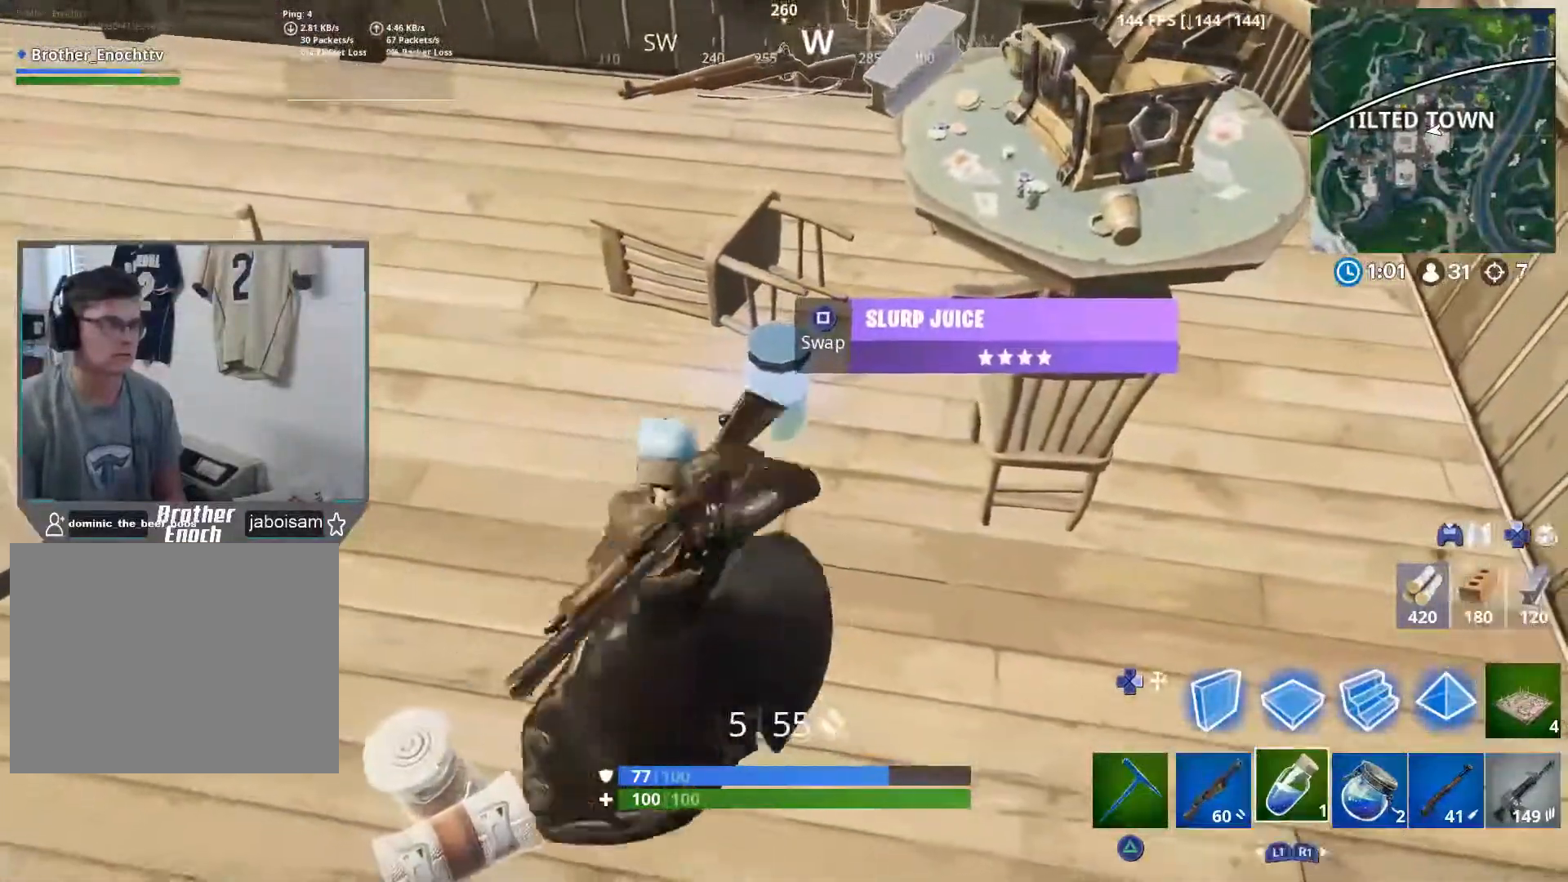
{"buttons": [], "left_stick": "right", "right_stick": "center", "events": [[33, "R1", "up"], [200, "L1", "down"], [283, "L1", "up"], [417, "R1", "down"], [483, "left_stick", "right"], [500, "R1", "up"]]}
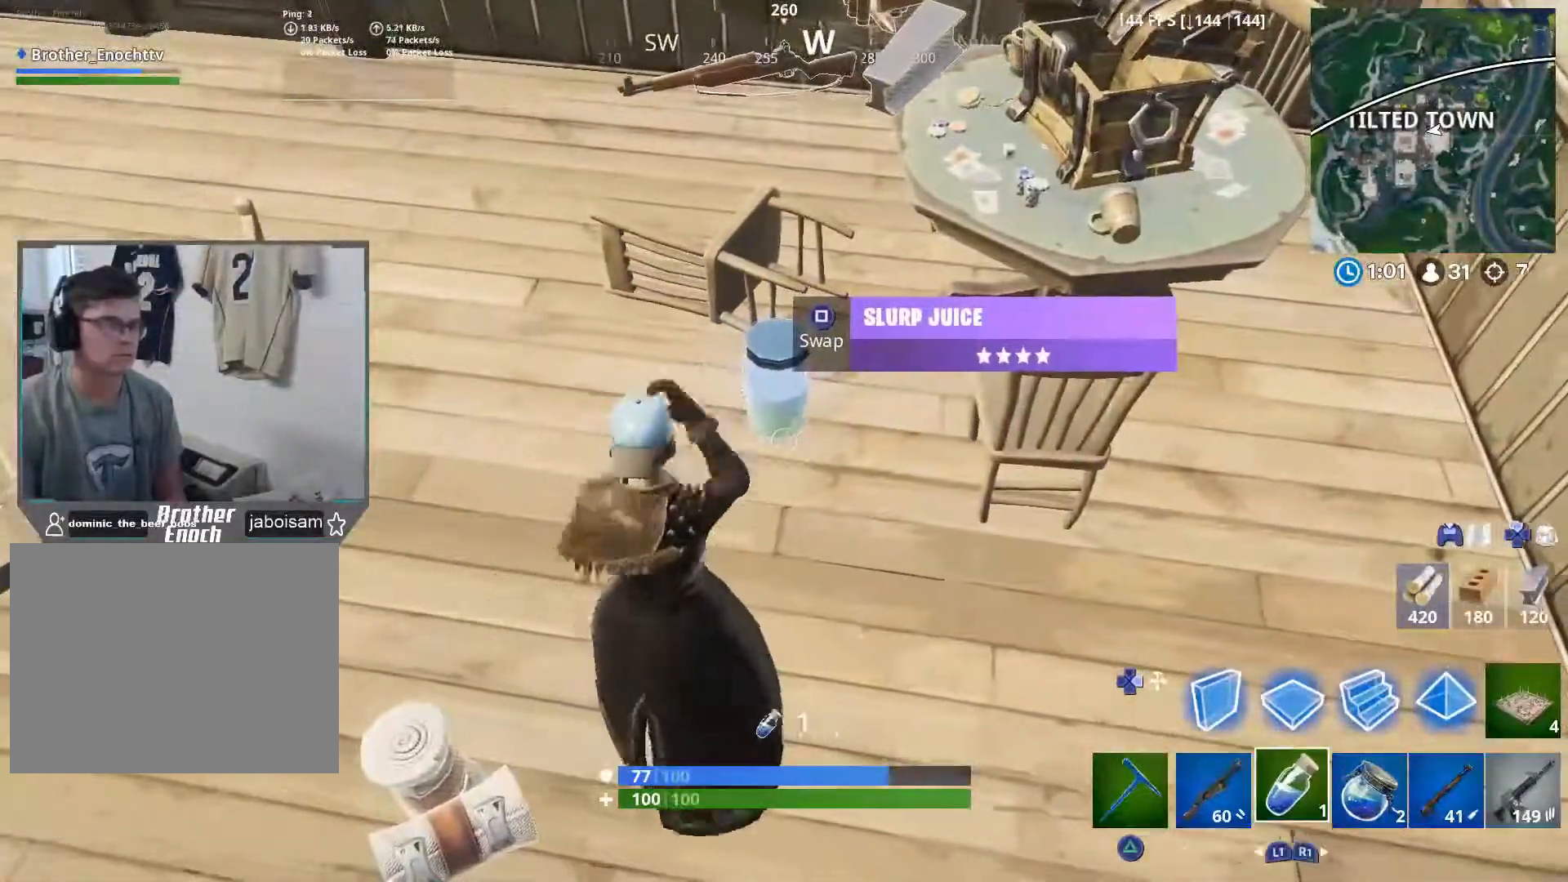
{"buttons": ["CROSS"], "left_stick": "up", "right_stick": "center", "events": [[33, "SQUARE", "down"], [133, "SQUARE", "up"], [183, "left_stick", "up"], [450, "CROSS", "down"]]}
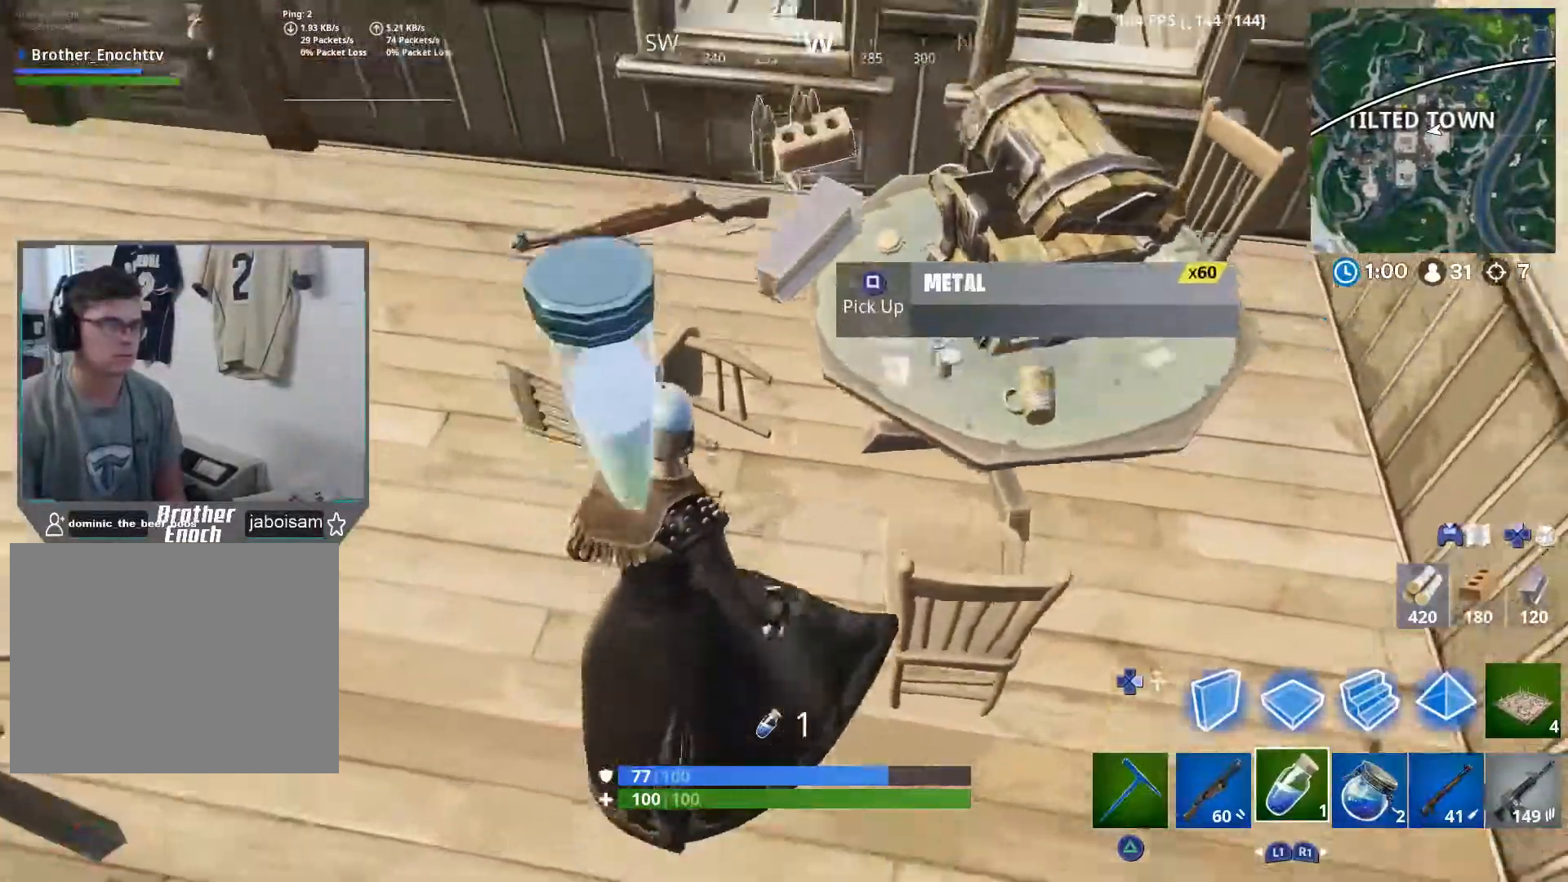
{"buttons": [], "left_stick": "left", "right_stick": "left", "events": [[17, "right_stick", "down"], [67, "CROSS", "up"], [150, "left_stick", "down-right"], [200, "left_stick", "down"], [250, "right_stick", "down-left"], [383, "left_stick", "down-left"], [433, "right_stick", "left"], [483, "left_stick", "left"]]}
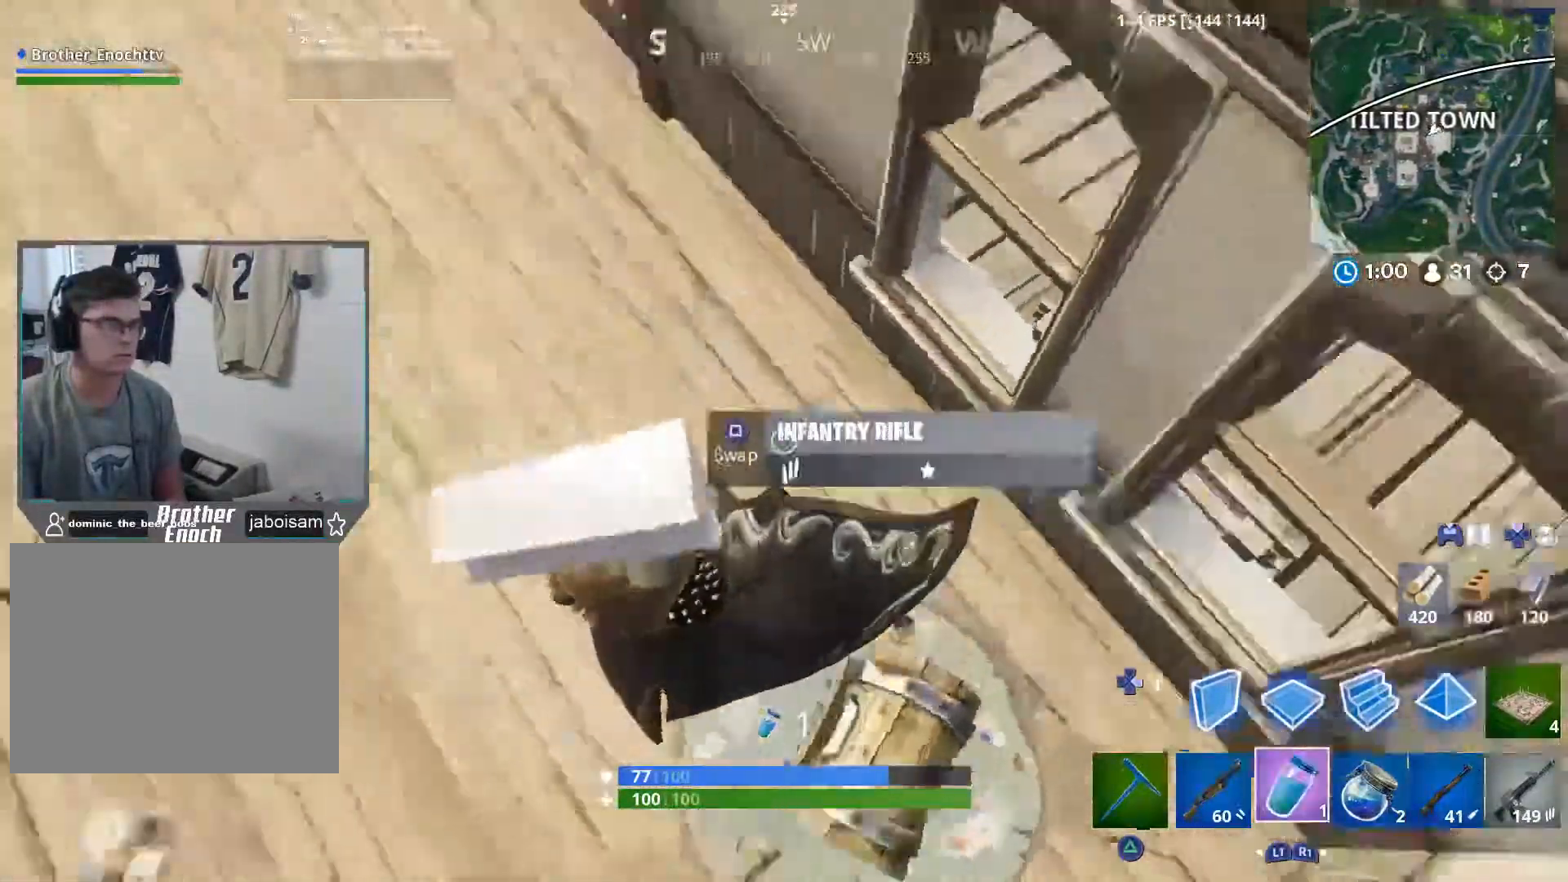
{"buttons": [], "left_stick": "left", "right_stick": "right", "events": [[350, "right_stick", "center"], [483, "right_stick", "right"]]}
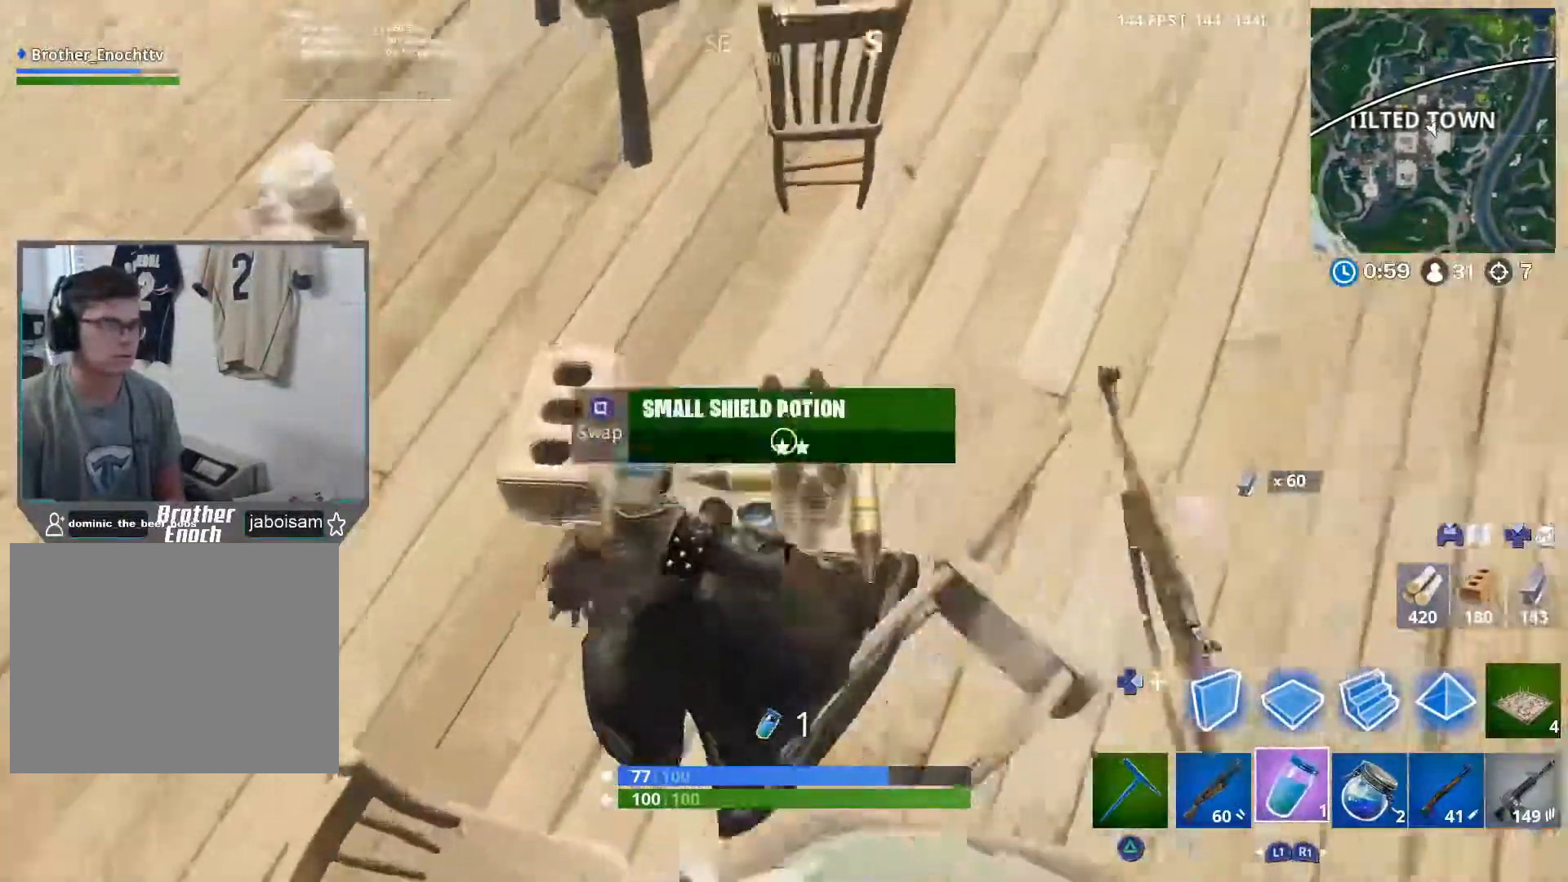
{"buttons": [], "left_stick": "center", "right_stick": "center", "events": [[433, "left_stick", "center"], [483, "right_stick", "center"]]}
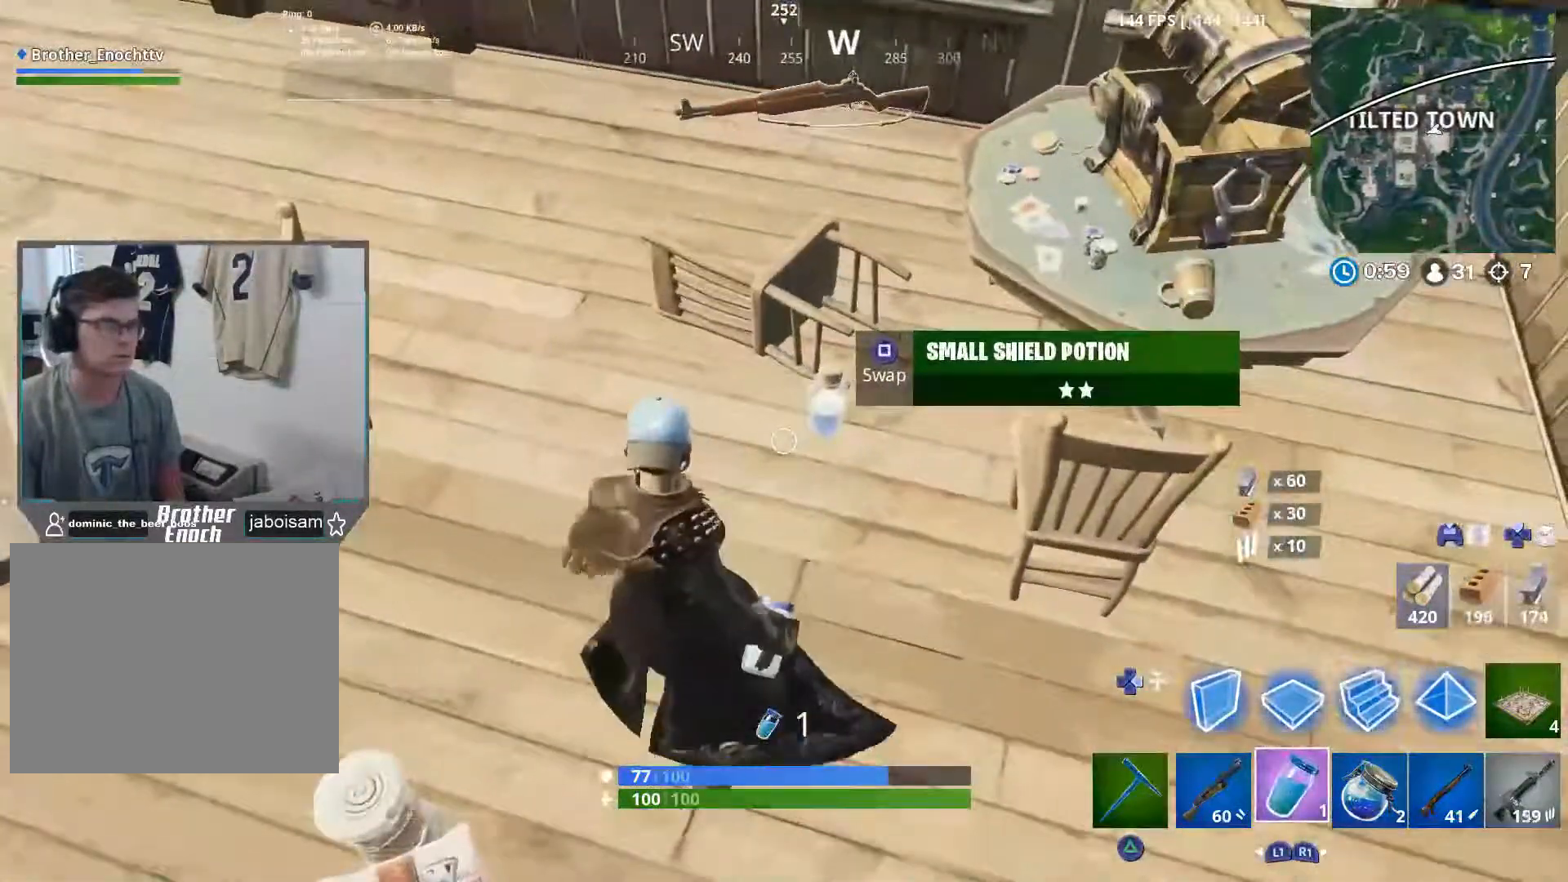
{"buttons": ["R2"], "left_stick": "center", "right_stick": "center", "events": [[167, "R2", "down"]]}
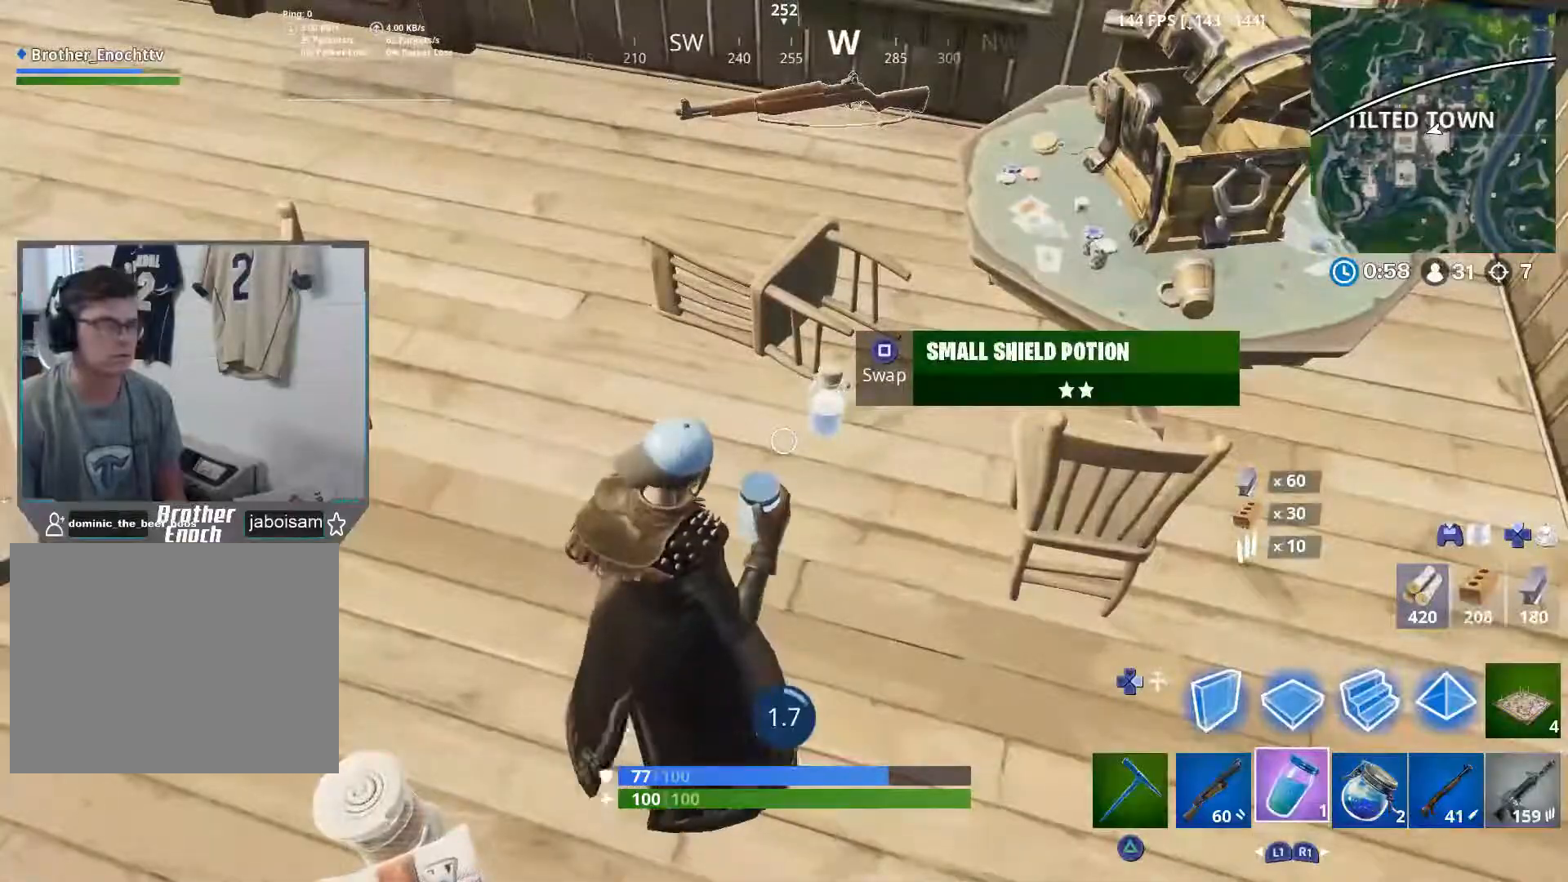
{"buttons": ["R2"], "left_stick": "center", "right_stick": "center", "events": []}
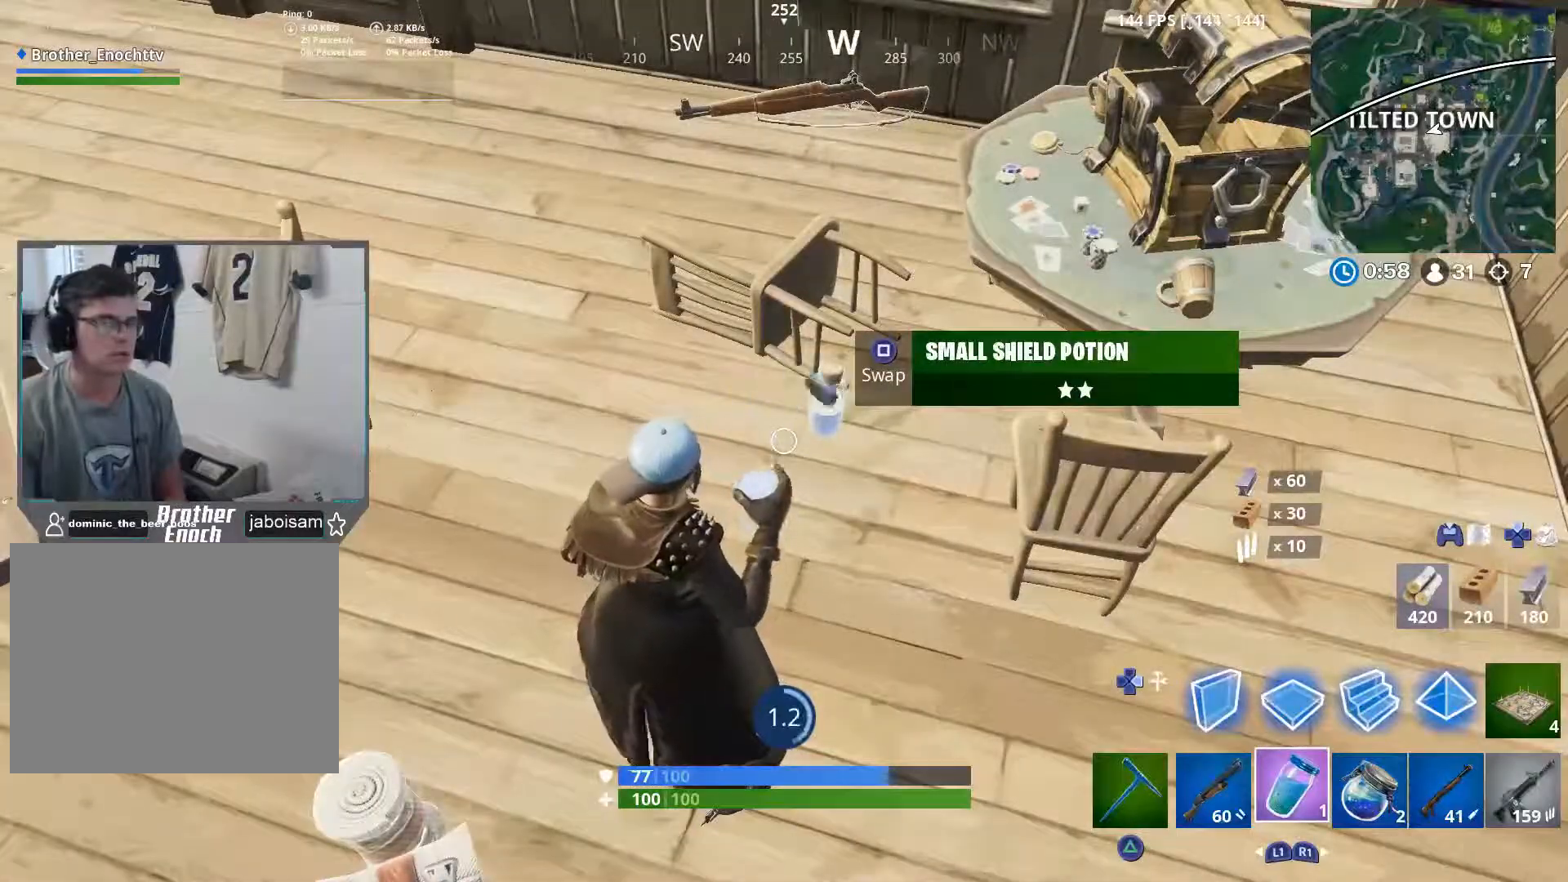
{"buttons": ["R2"], "left_stick": "center", "right_stick": "center", "events": []}
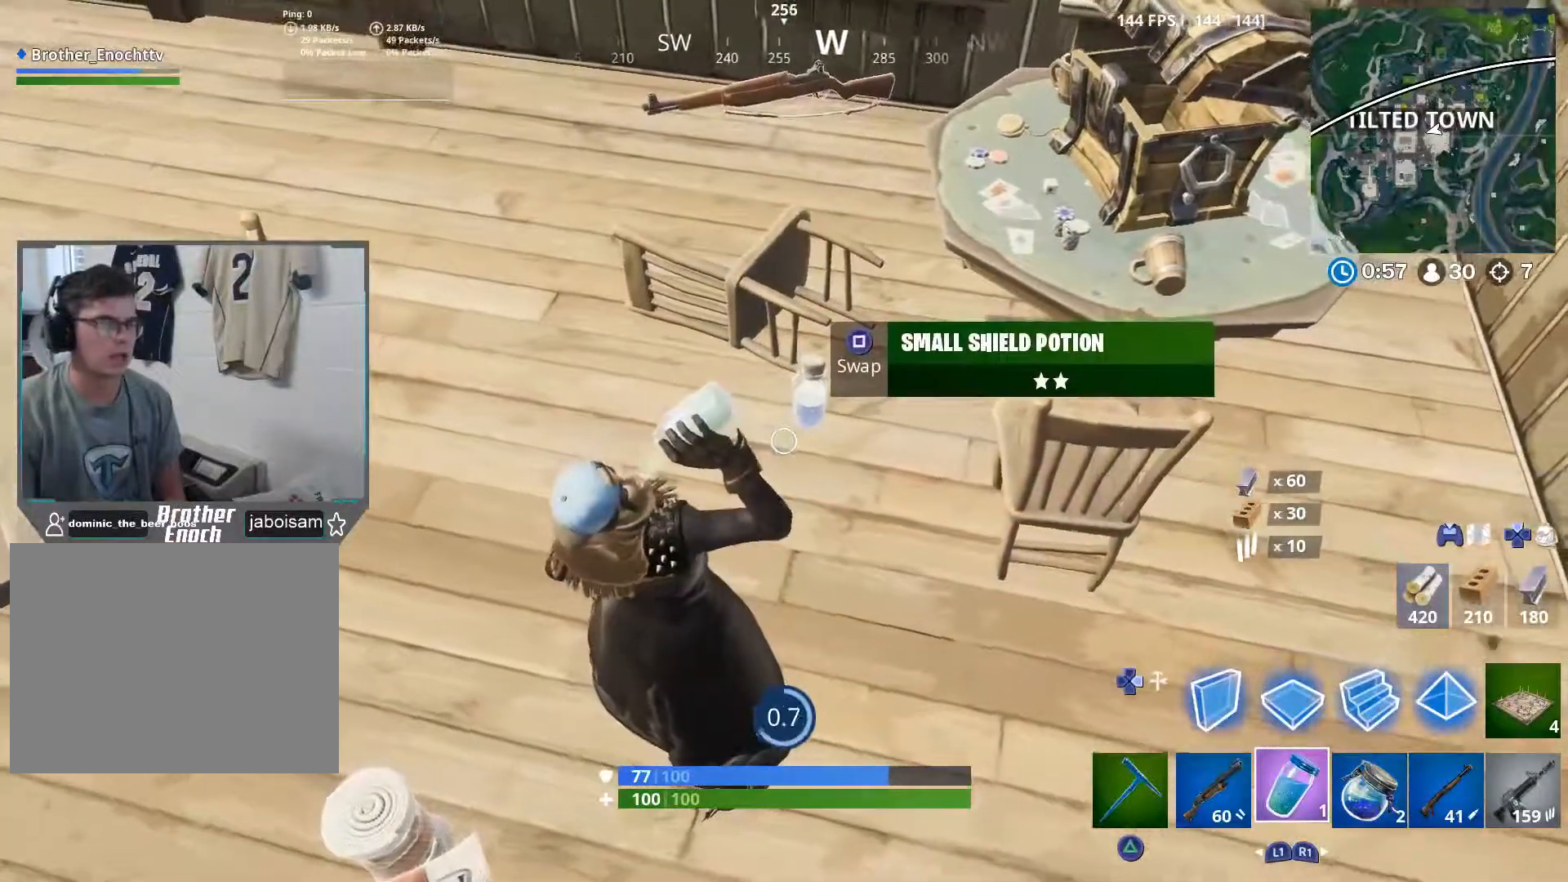
{"buttons": [], "left_stick": "up-left", "right_stick": "center", "events": [[300, "right_stick", "right"], [367, "left_stick", "up-left"], [450, "R2", "up"], [483, "right_stick", "center"]]}
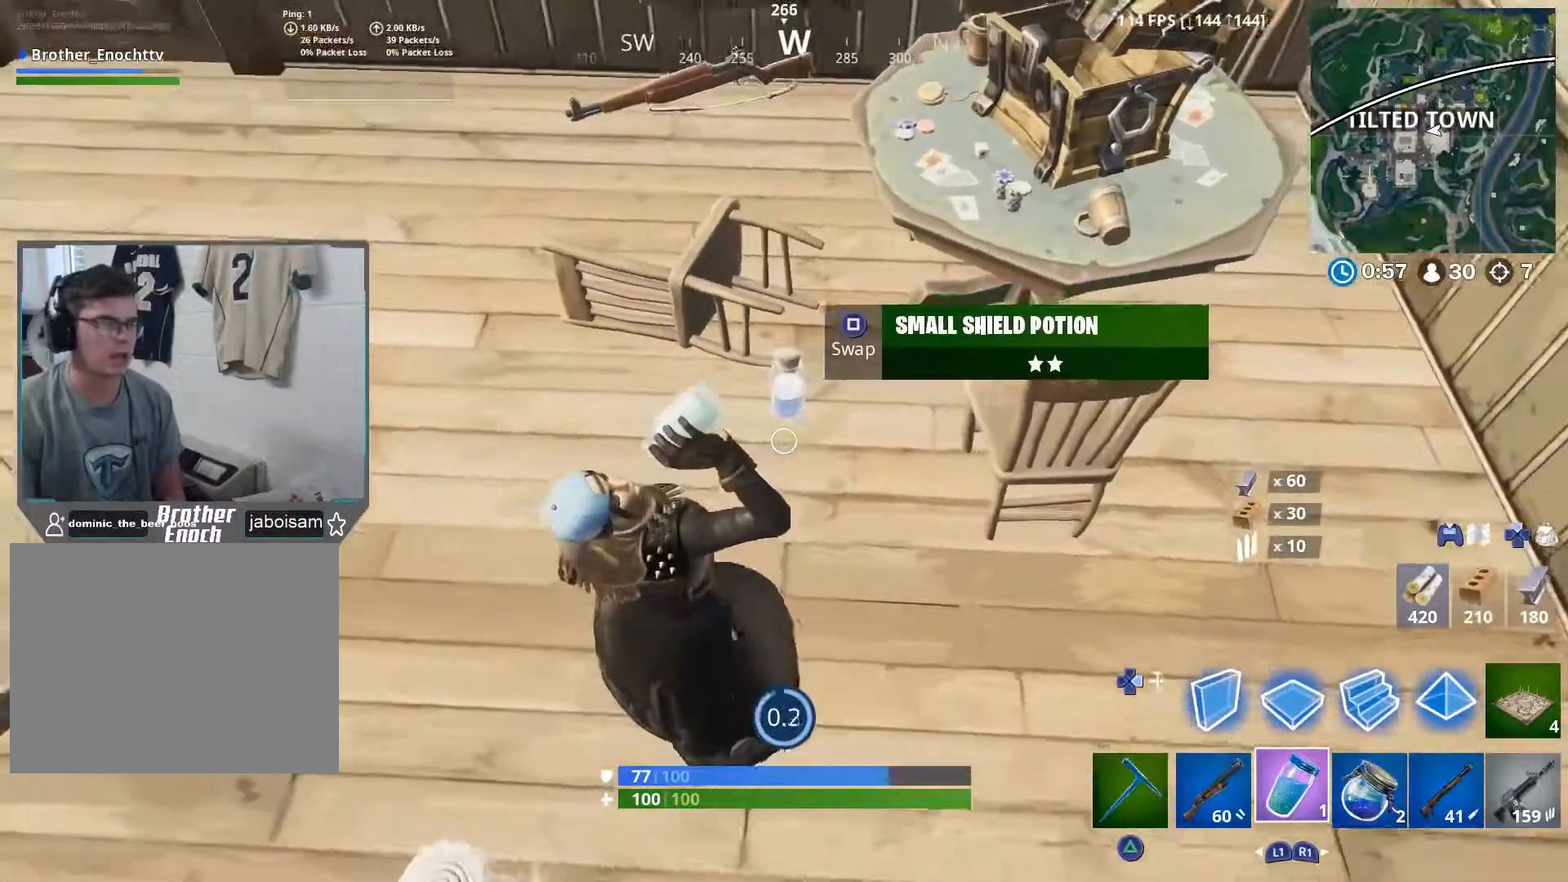
{"buttons": [], "left_stick": "up", "right_stick": "up-left", "events": [[100, "SQUARE", "down"], [200, "SQUARE", "up"], [300, "right_stick", "left"], [350, "right_stick", "up-left"], [483, "left_stick", "up"]]}